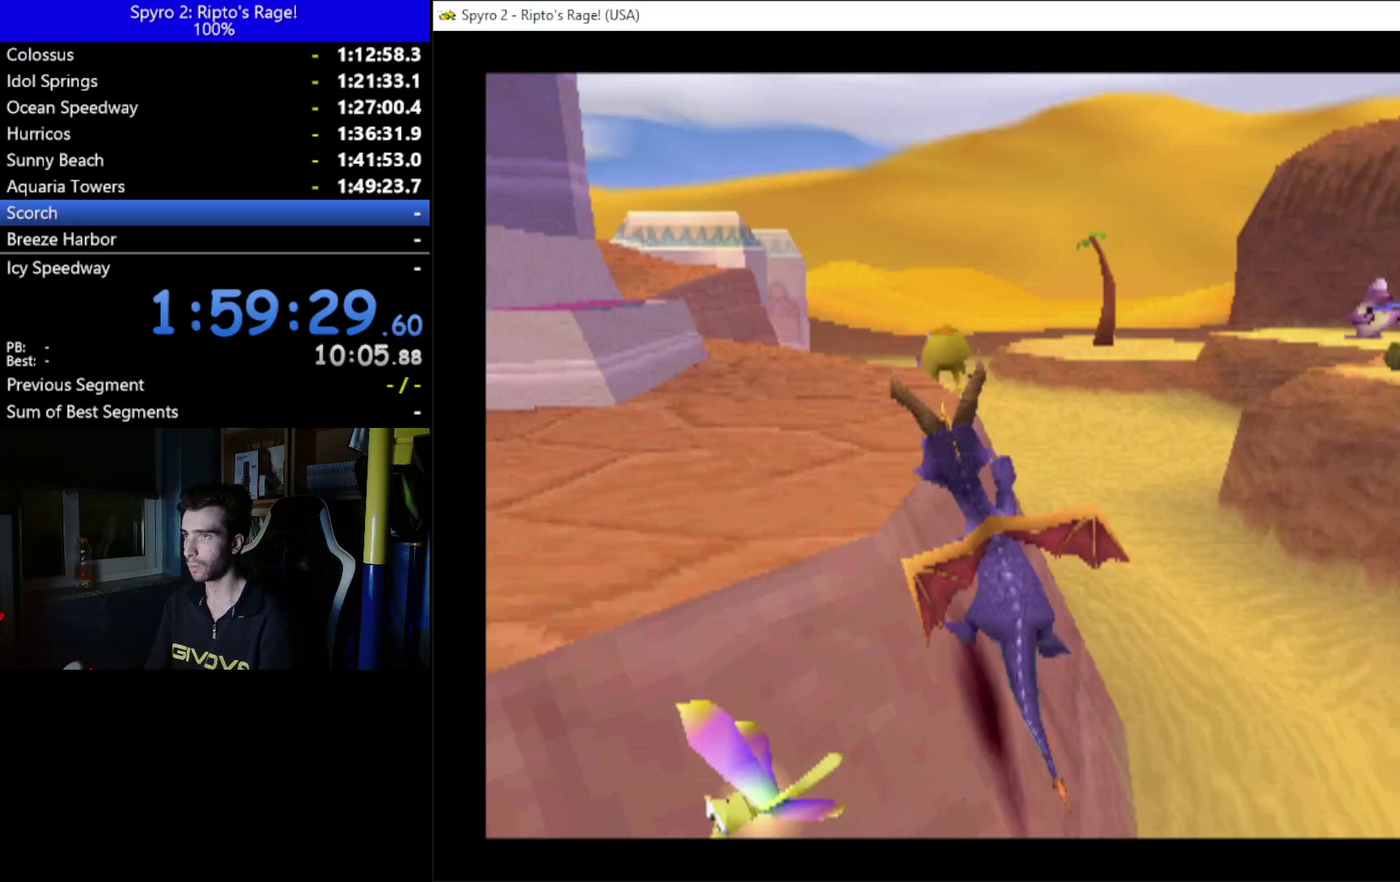
Gameplay with a controller (Xbox layout); each line is a JSON object with the inputs held at the frame after it. "events" lists button and stick changes between this image and that frame as [ms after this image, input, new state], when the widget could be followed in between. Not read: START.
{"buttons": ["X"], "left_stick": "center", "right_stick": "center"}
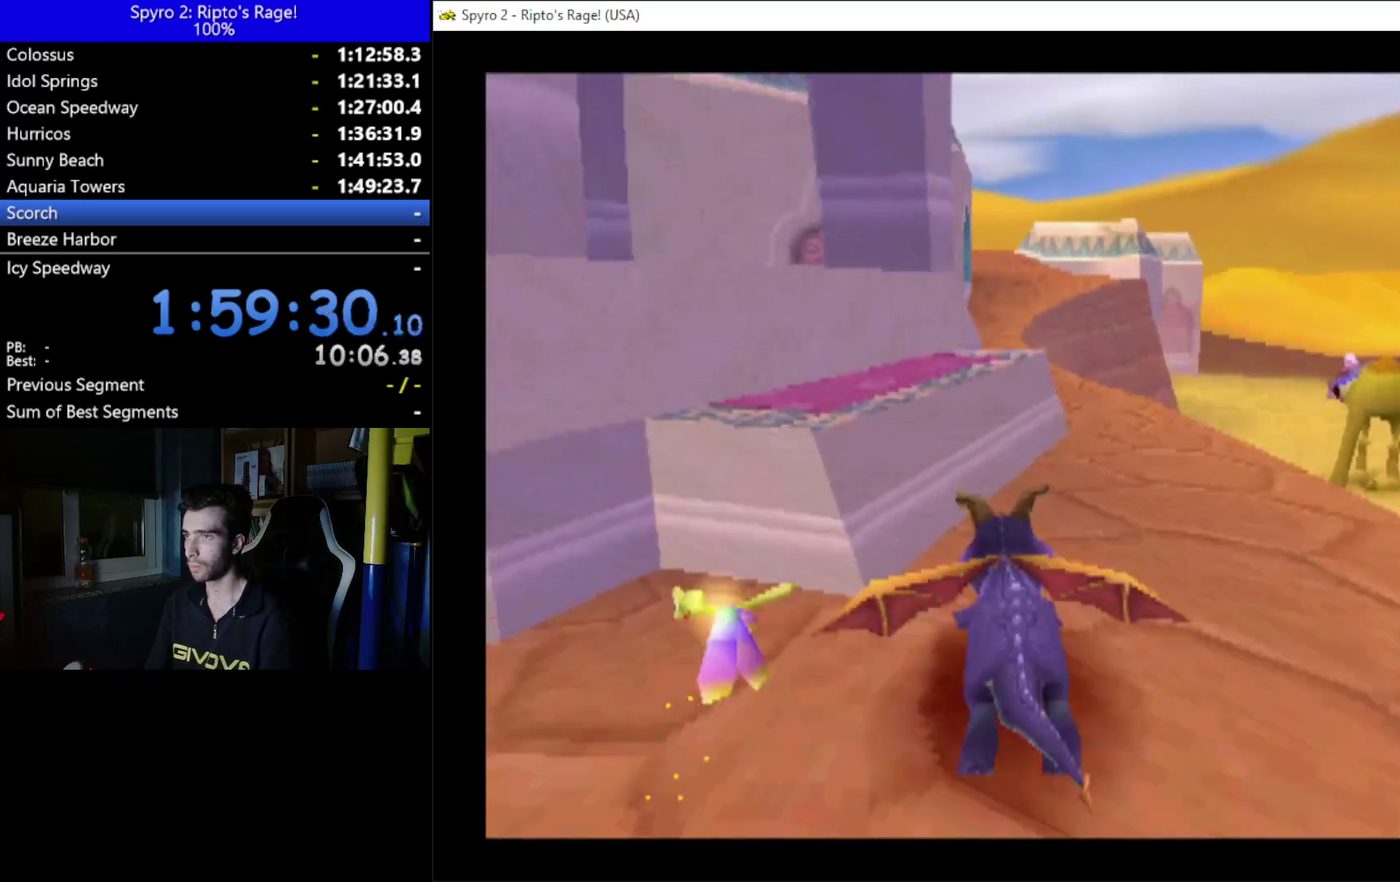
{"buttons": ["X"], "left_stick": "center", "right_stick": "center", "events": []}
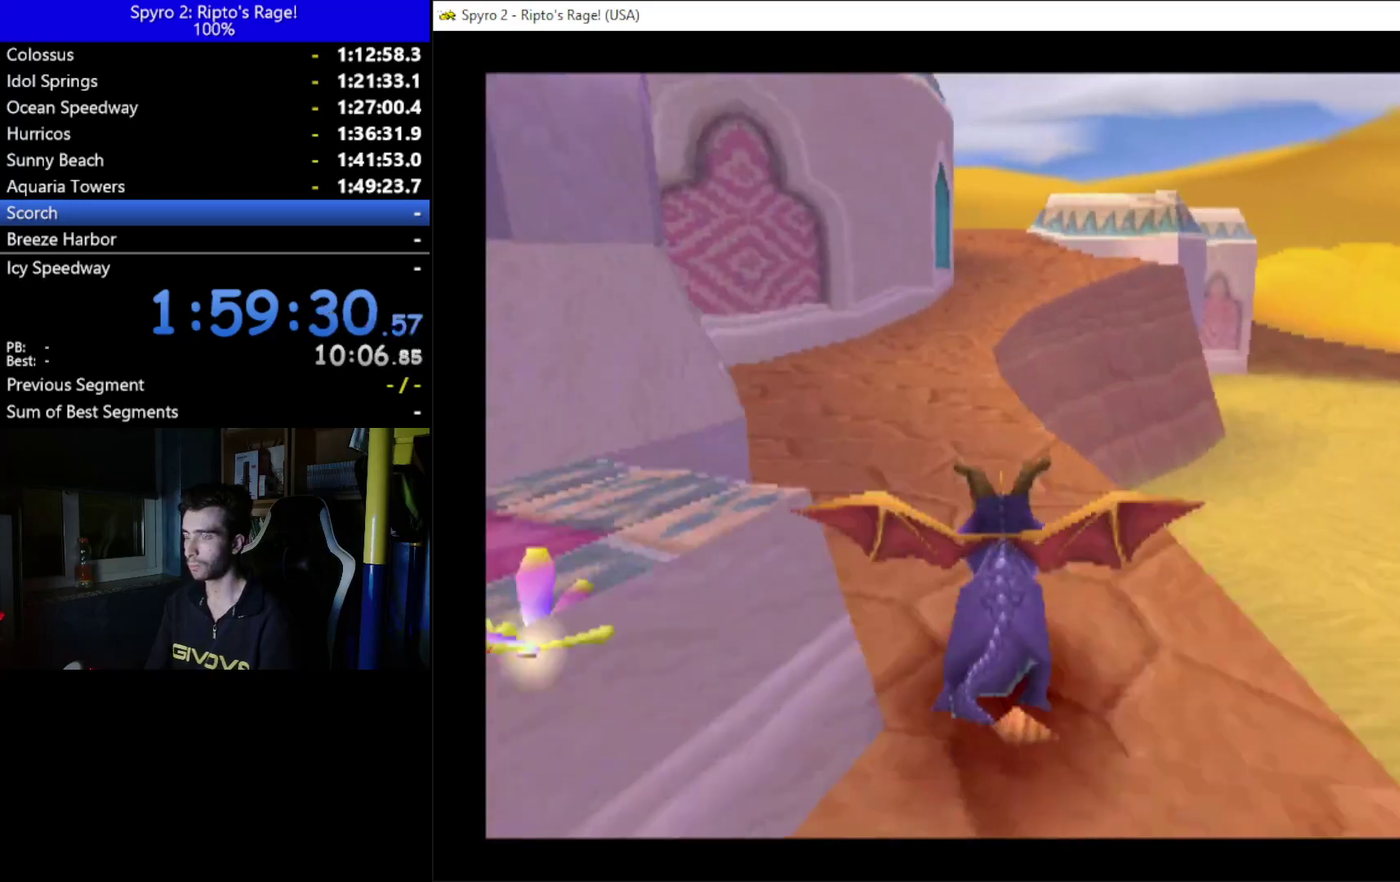
{"buttons": ["A", "X", "DPAD_LEFT"], "left_stick": "center", "right_stick": "center", "events": [[200, "A", "down"], [467, "DPAD_LEFT", "down"]]}
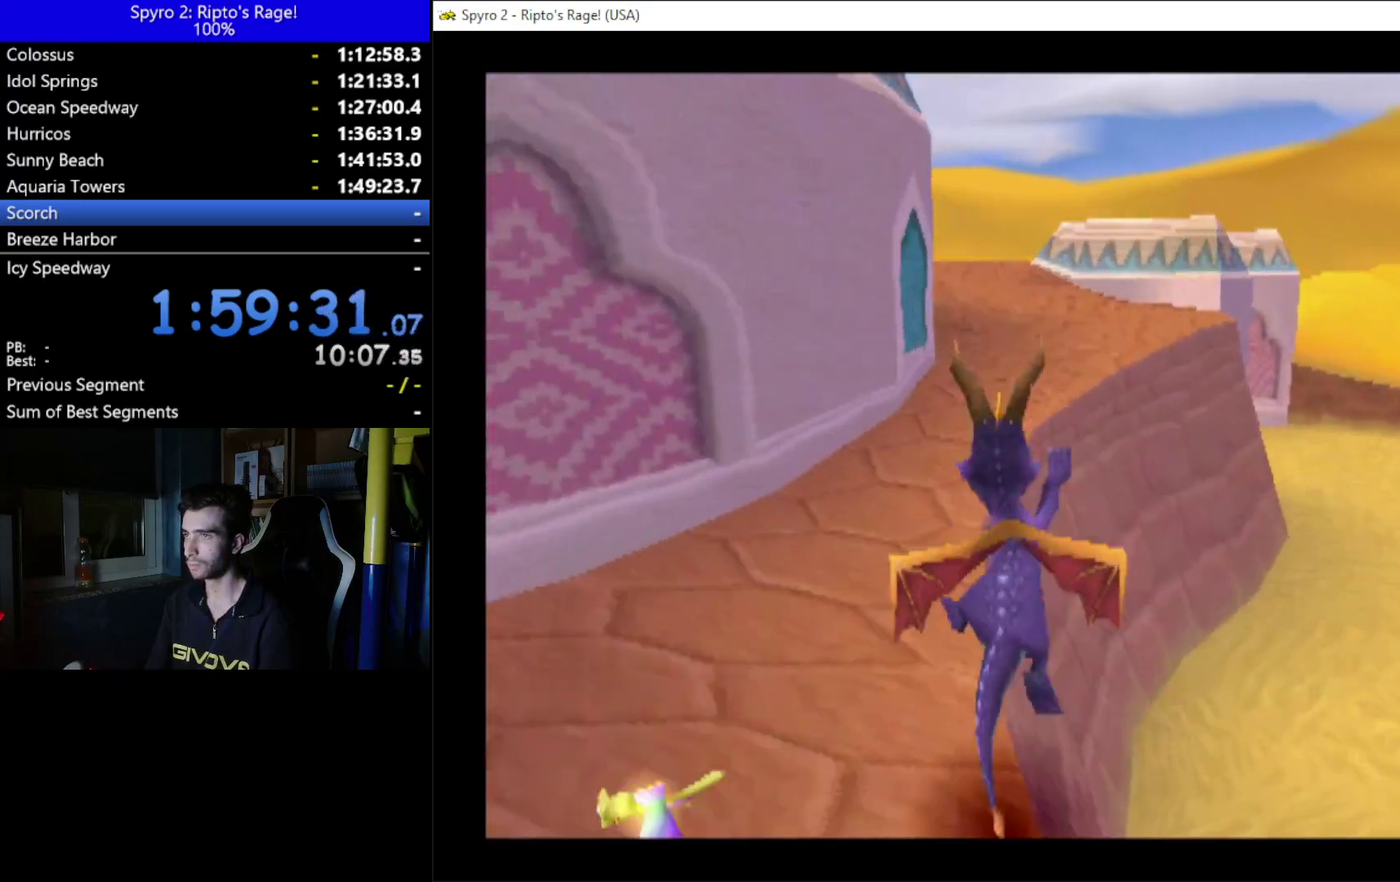
{"buttons": [], "left_stick": "center", "right_stick": "center", "events": [[67, "A", "up"], [67, "DPAD_LEFT", "up"], [133, "X", "up"], [233, "A", "down"], [467, "A", "up"]]}
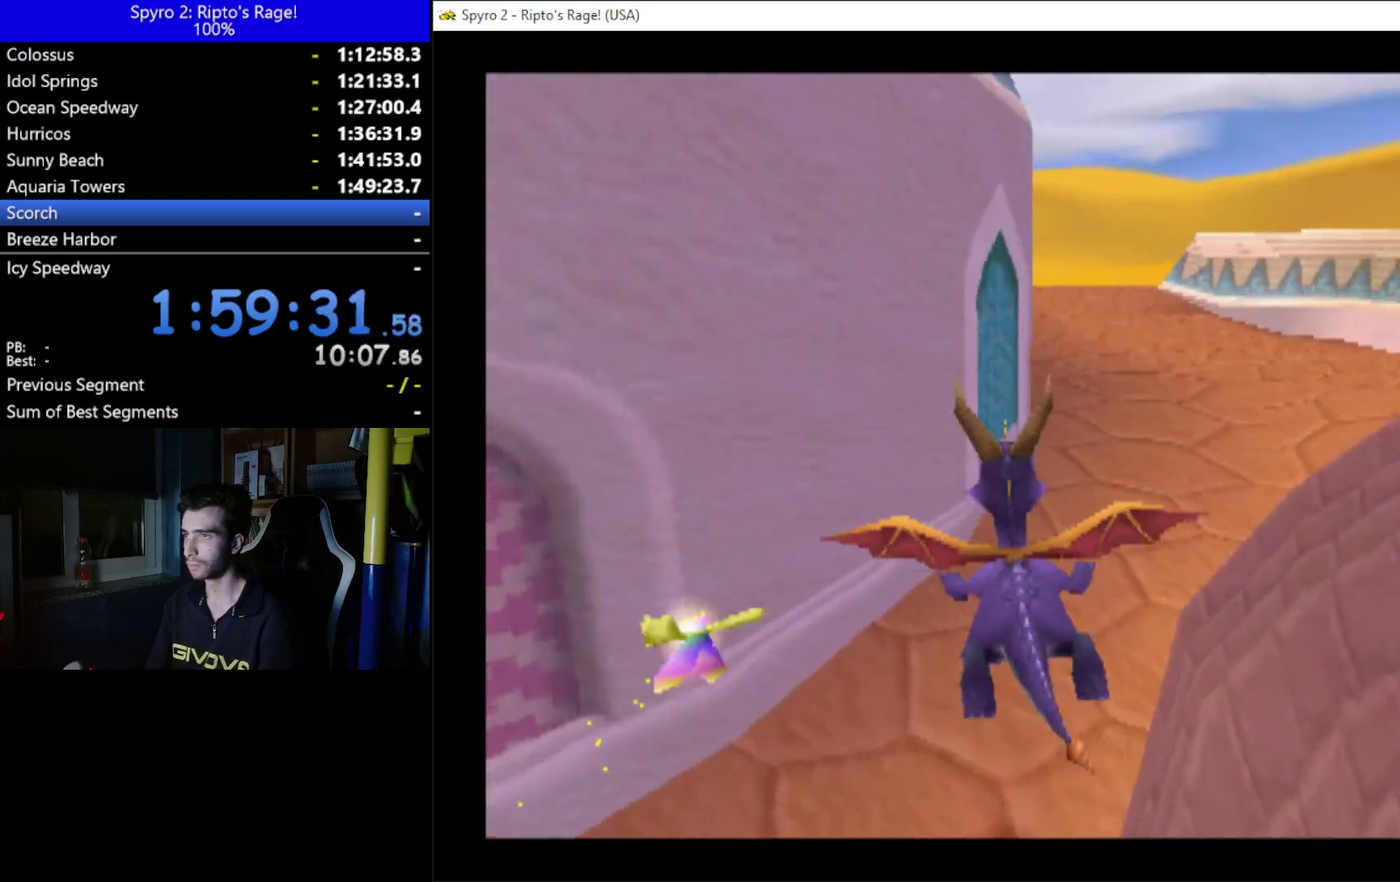
{"buttons": ["X"], "left_stick": "center", "right_stick": "center", "events": [[33, "DPAD_RIGHT", "down"], [33, "X", "down"], [133, "DPAD_RIGHT", "up"]]}
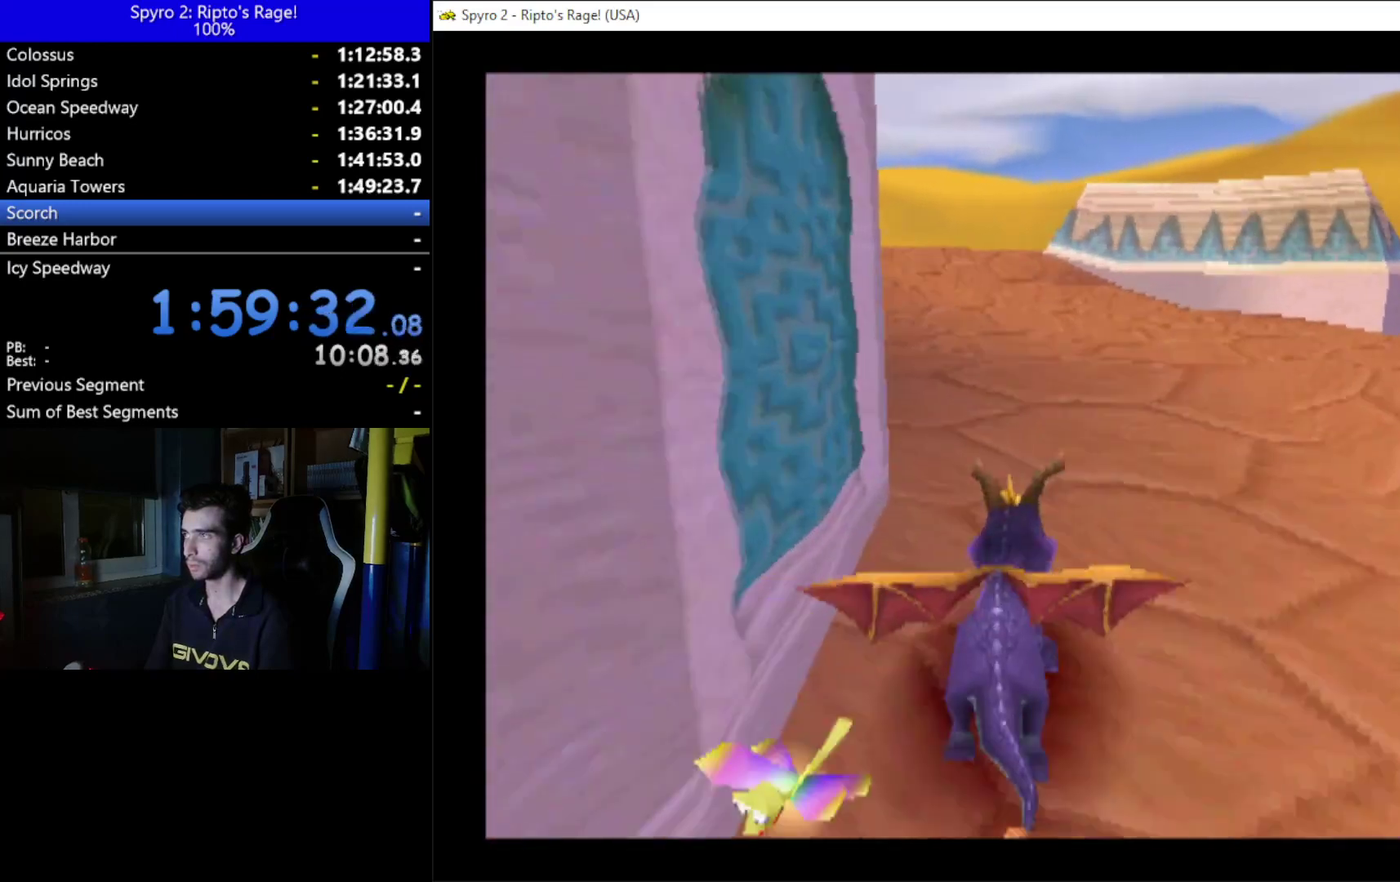
{"buttons": [], "left_stick": "center", "right_stick": "center", "events": [[33, "DPAD_UP", "down"], [100, "DPAD_LEFT", "down"], [300, "DPAD_LEFT", "up"], [400, "DPAD_UP", "up"], [467, "X", "up"]]}
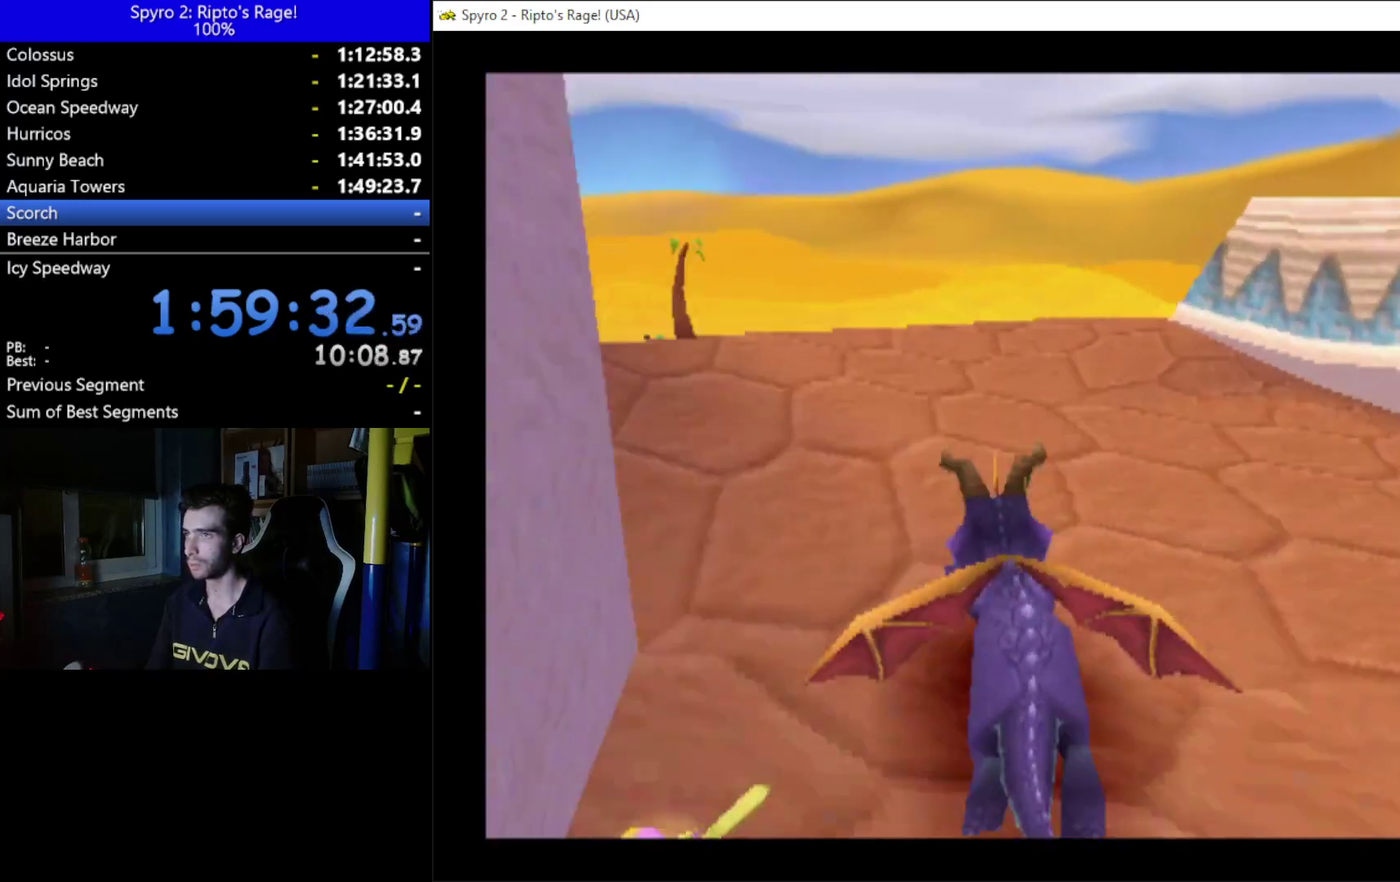
{"buttons": [], "left_stick": "center", "right_stick": "center", "events": []}
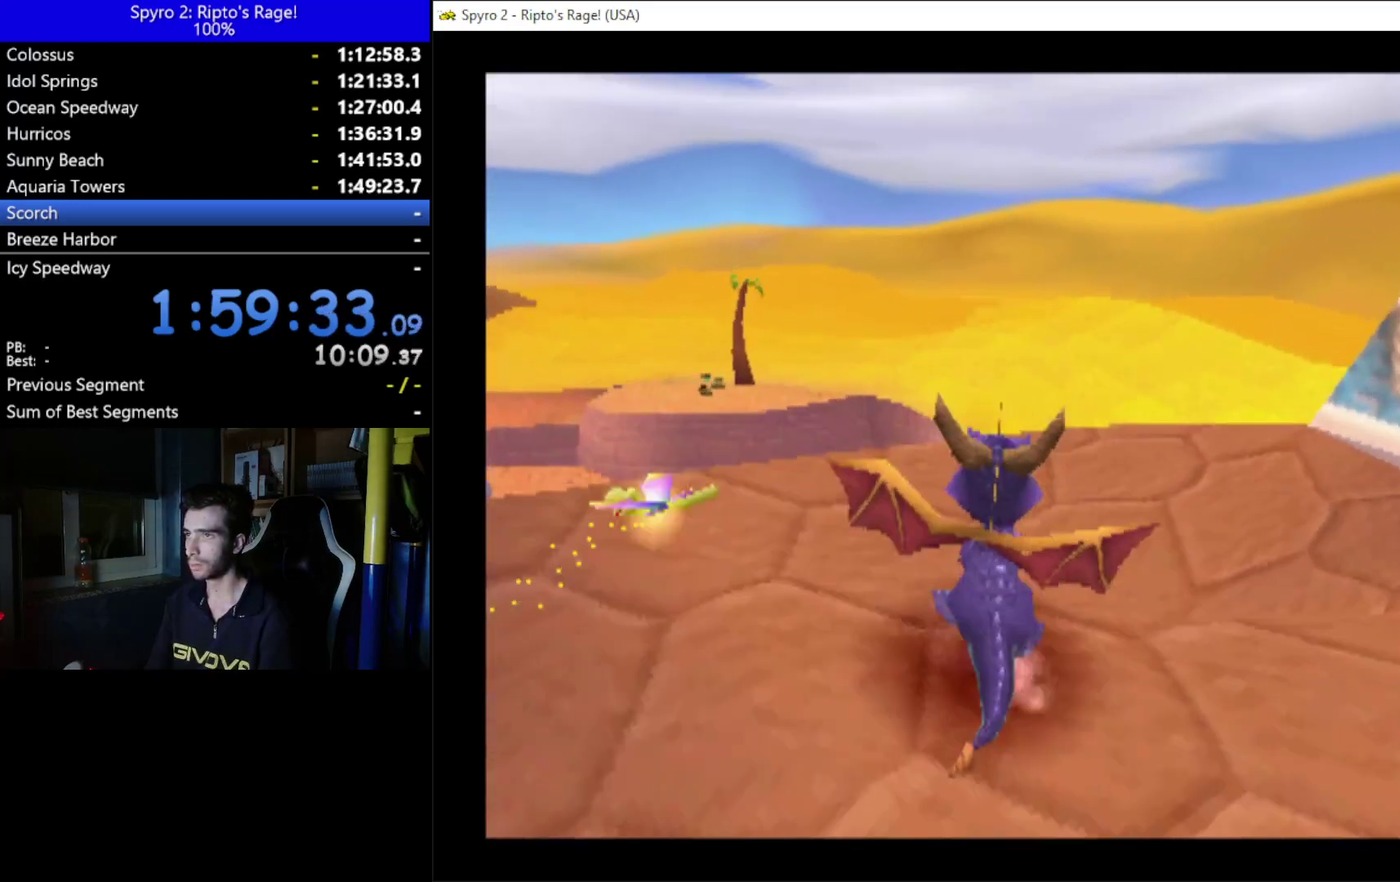
{"buttons": [], "left_stick": "center", "right_stick": "center", "events": [[33, "DPAD_UP", "down"], [100, "DPAD_LEFT", "down"], [200, "DPAD_UP", "up"], [267, "DPAD_LEFT", "up"]]}
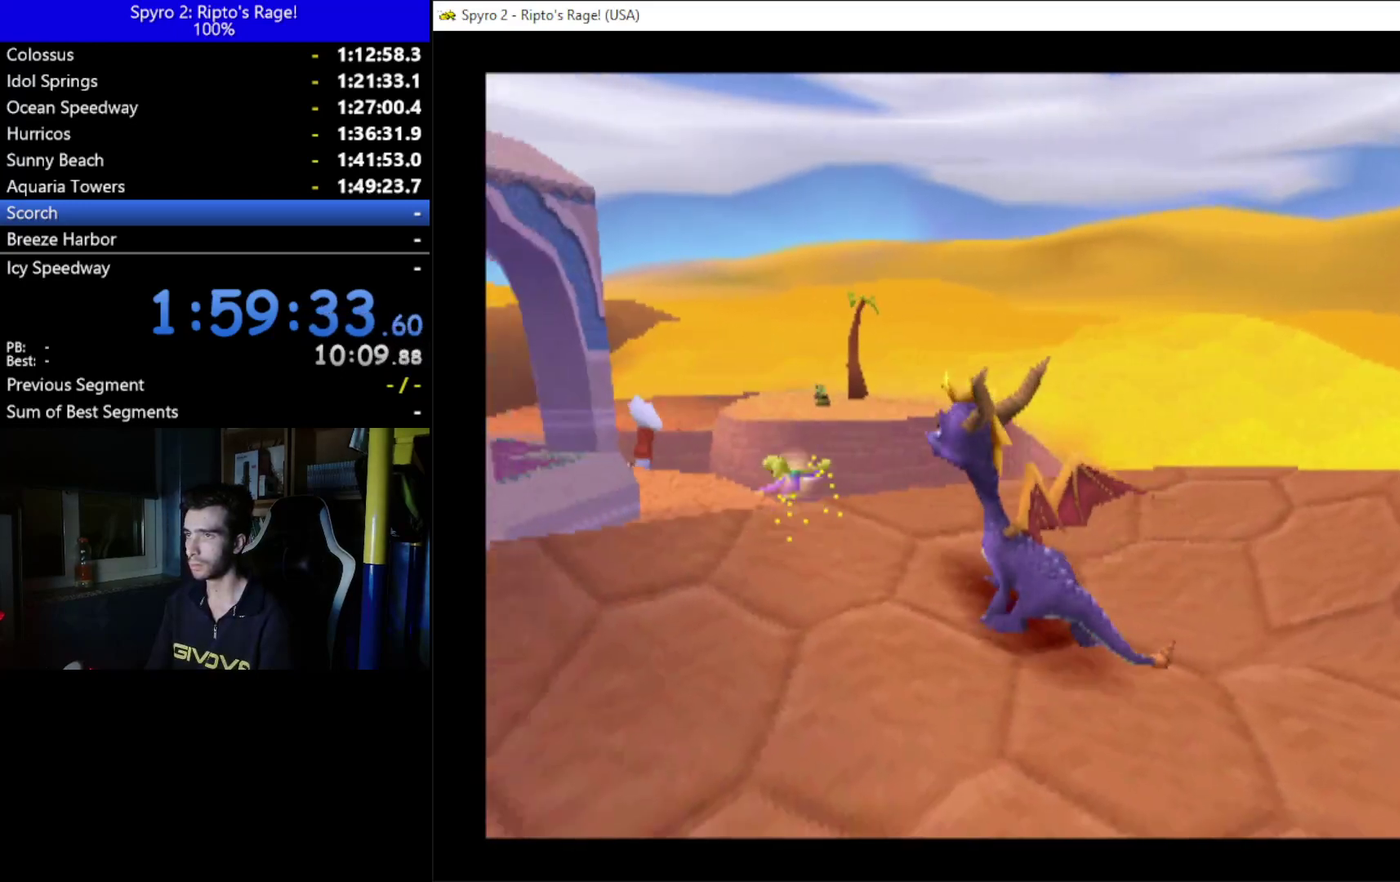
{"buttons": [], "left_stick": "center", "right_stick": "center", "events": [[167, "DPAD_DOWN", "down"], [167, "DPAD_RIGHT", "down"], [300, "DPAD_RIGHT", "up"], [333, "DPAD_DOWN", "up"]]}
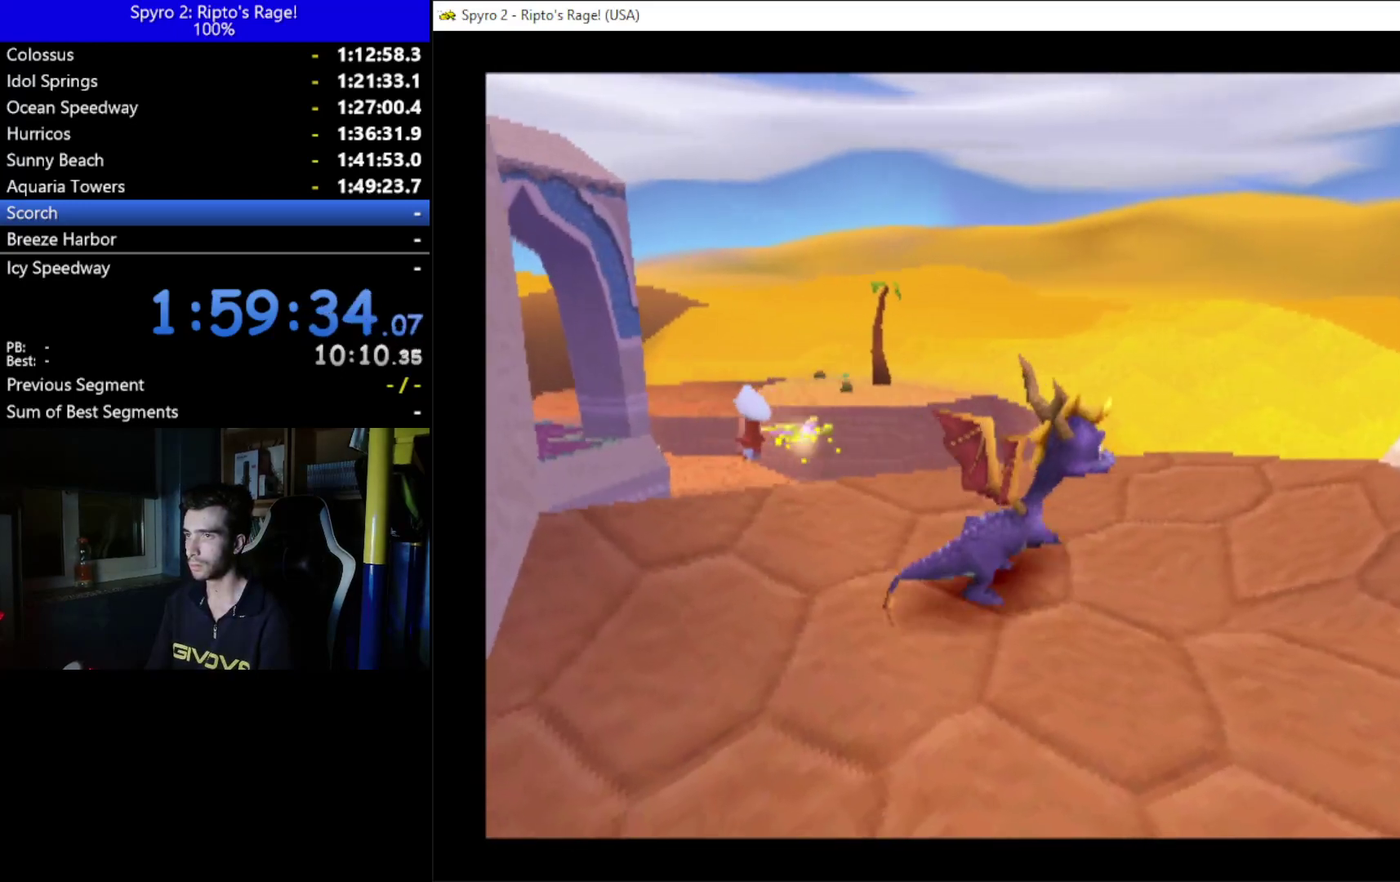
{"buttons": [], "left_stick": "center", "right_stick": "center", "events": []}
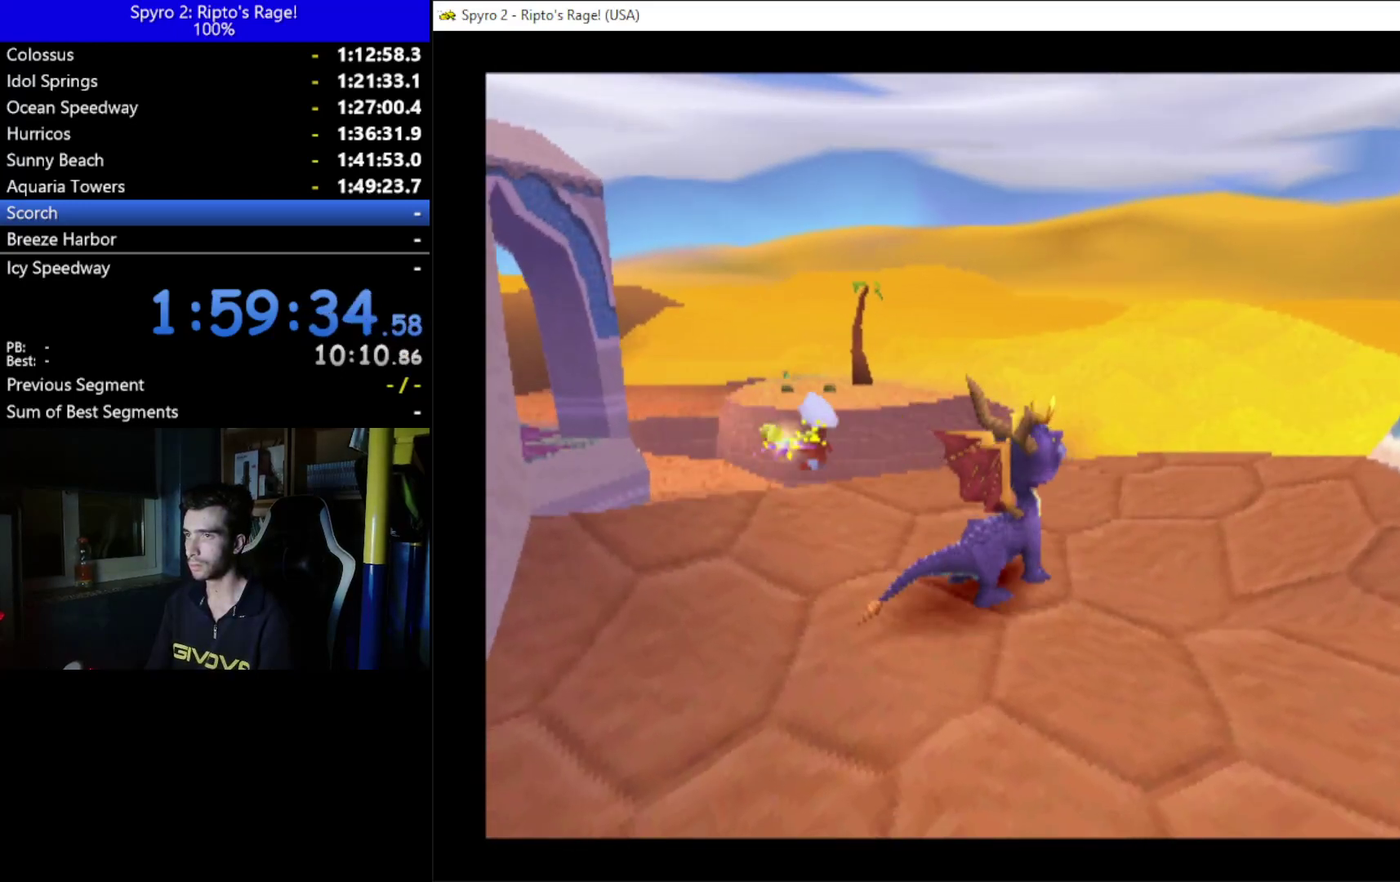
{"buttons": [], "left_stick": "center", "right_stick": "center", "events": [[333, "DPAD_RIGHT", "down"], [433, "DPAD_RIGHT", "up"]]}
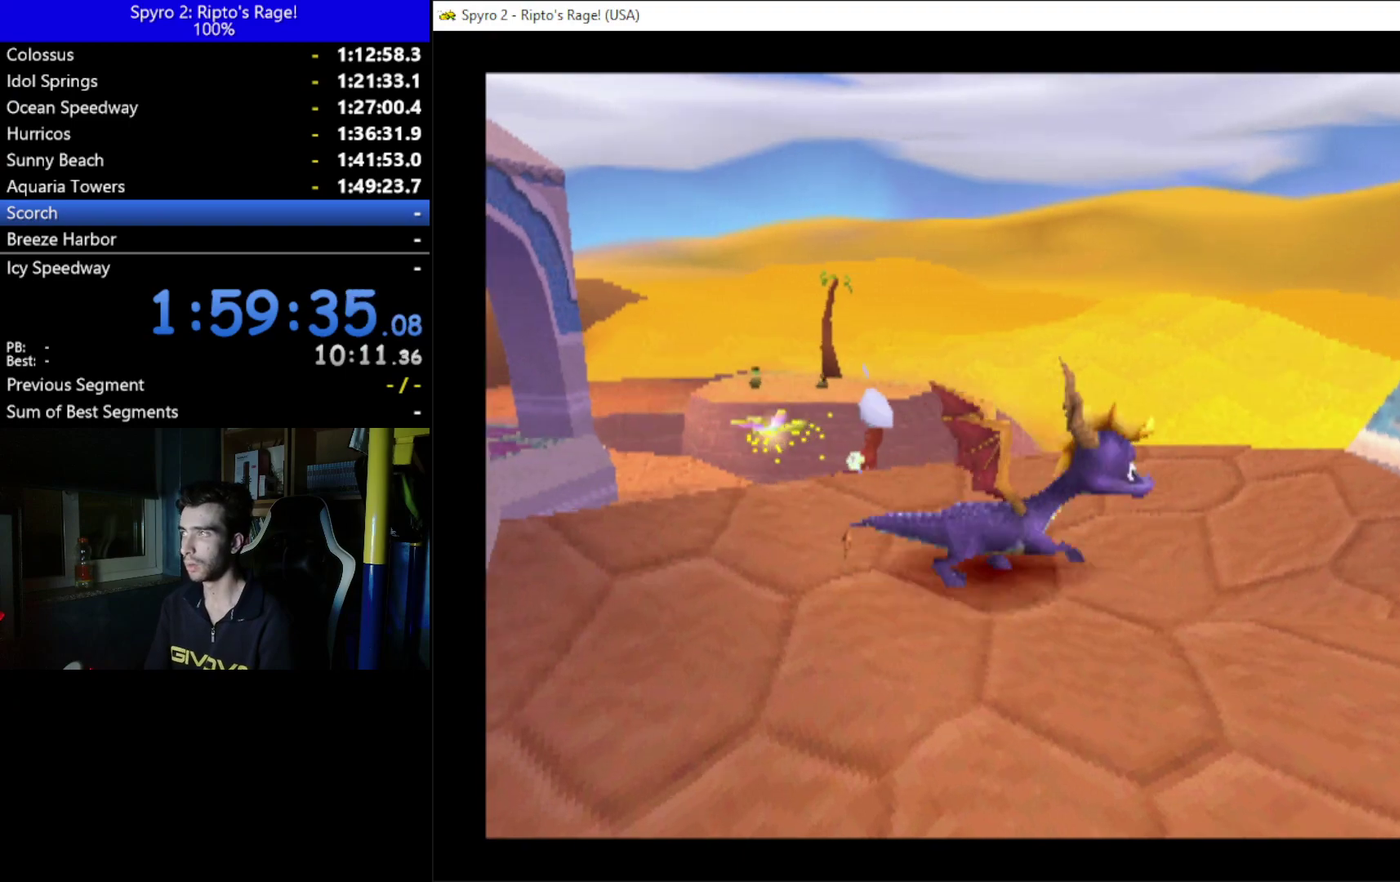
{"buttons": [], "left_stick": "center", "right_stick": "center", "events": [[200, "DPAD_UP", "down"], [367, "DPAD_UP", "up"]]}
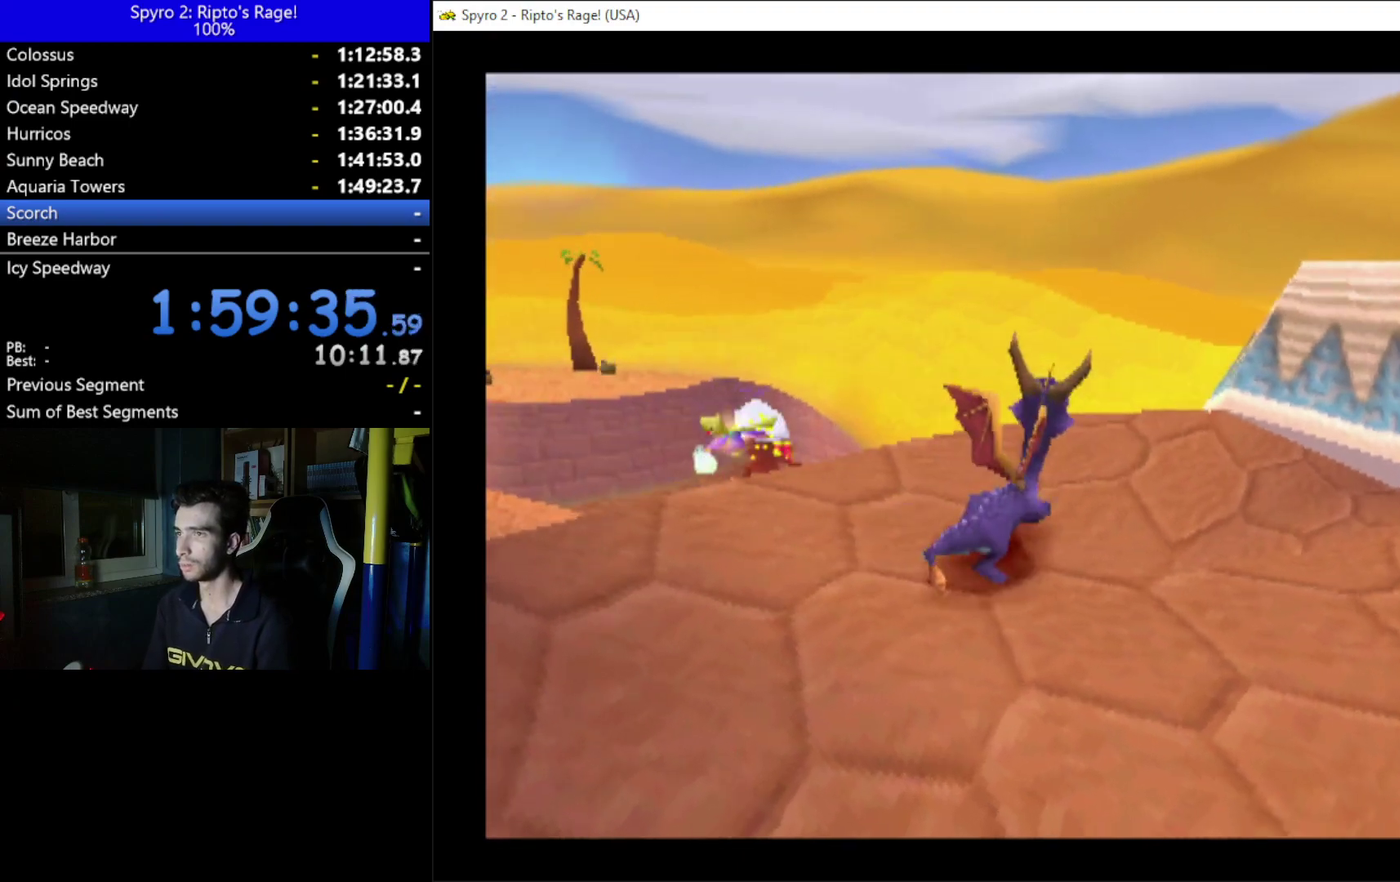
{"buttons": [], "left_stick": "center", "right_stick": "center", "events": [[233, "DPAD_RIGHT", "down"], [400, "DPAD_RIGHT", "up"]]}
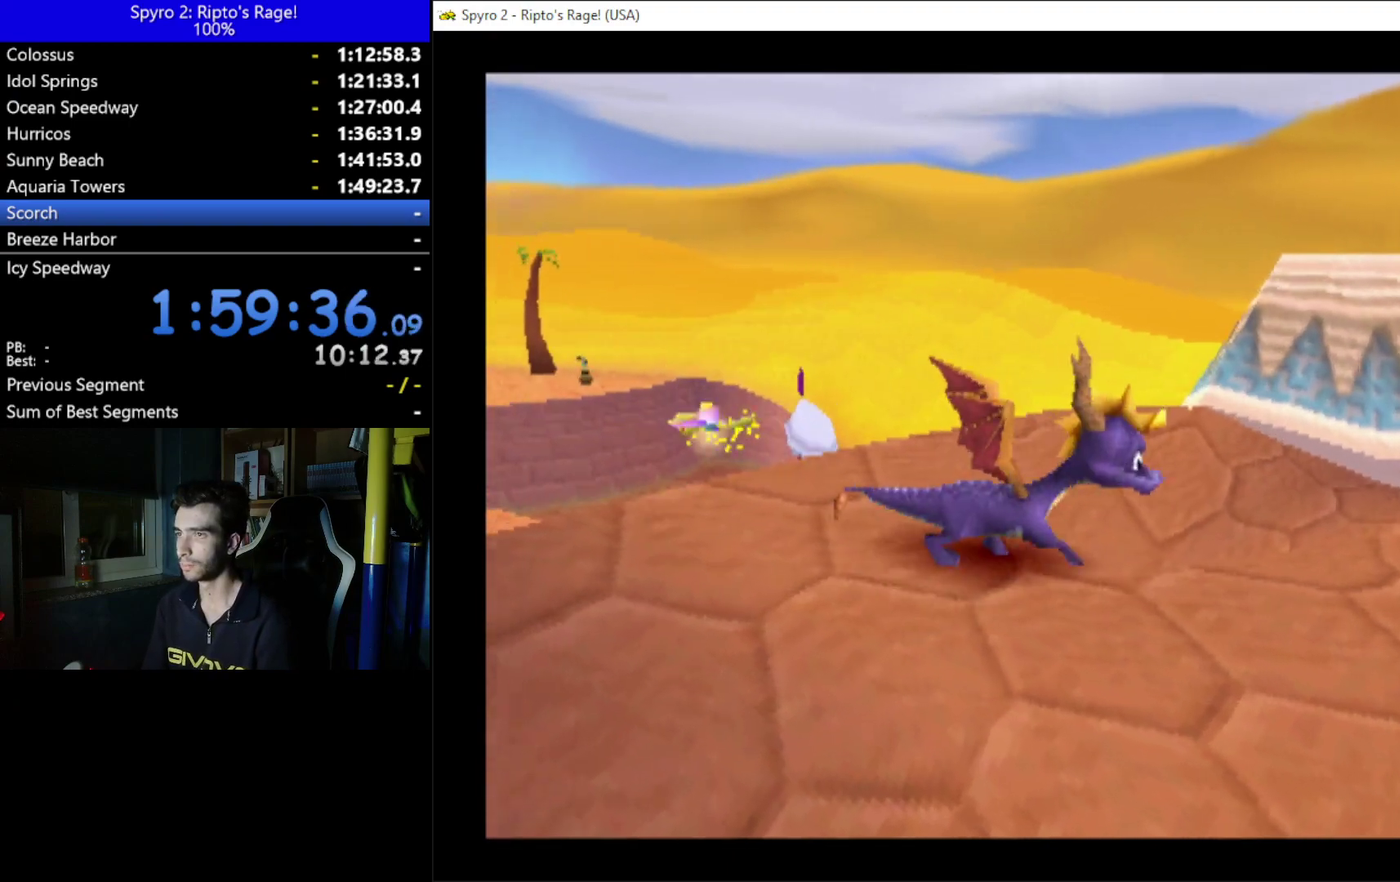
{"buttons": ["DPAD_RIGHT"], "left_stick": "center", "right_stick": "center", "events": [[500, "DPAD_RIGHT", "down"]]}
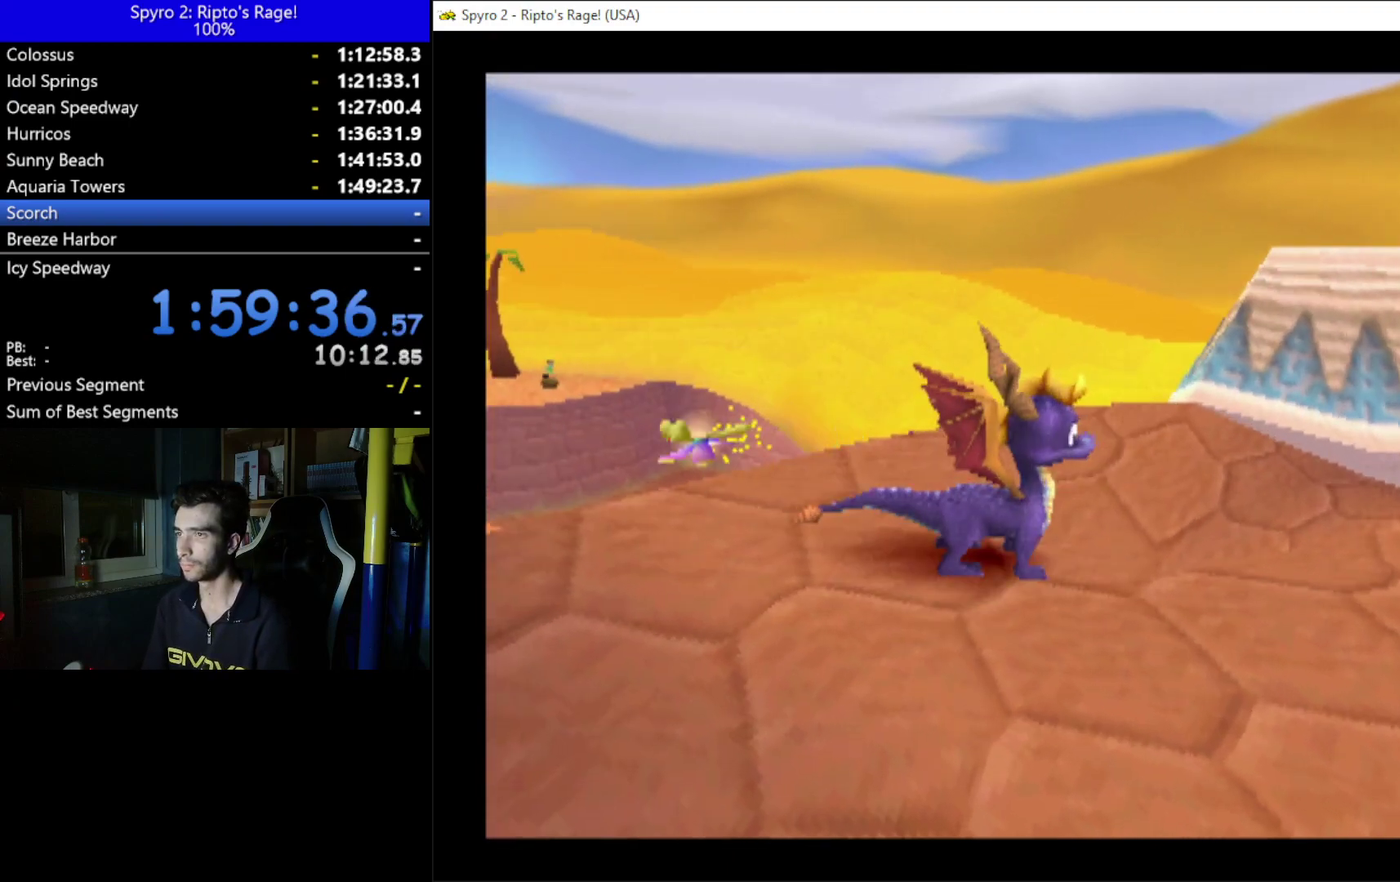
{"buttons": ["L2", "R2"], "left_stick": "center", "right_stick": "center", "events": [[133, "DPAD_RIGHT", "up"], [267, "L2", "down"], [267, "R2", "down"]]}
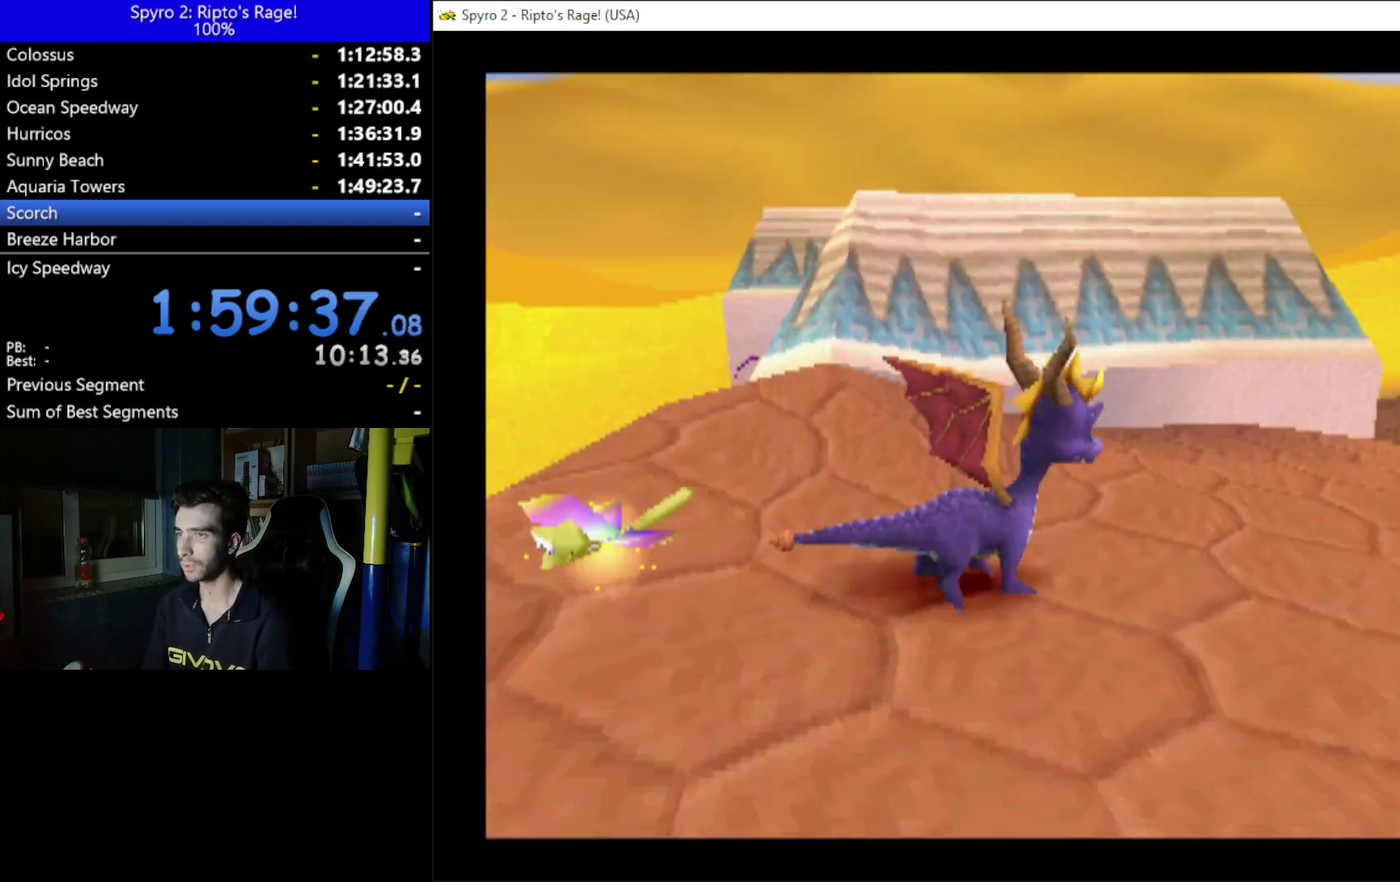
{"buttons": ["L2", "R2"], "left_stick": "center", "right_stick": "center", "events": [[200, "L2", "up"], [233, "R2", "up"], [467, "L2", "down"], [500, "R2", "down"]]}
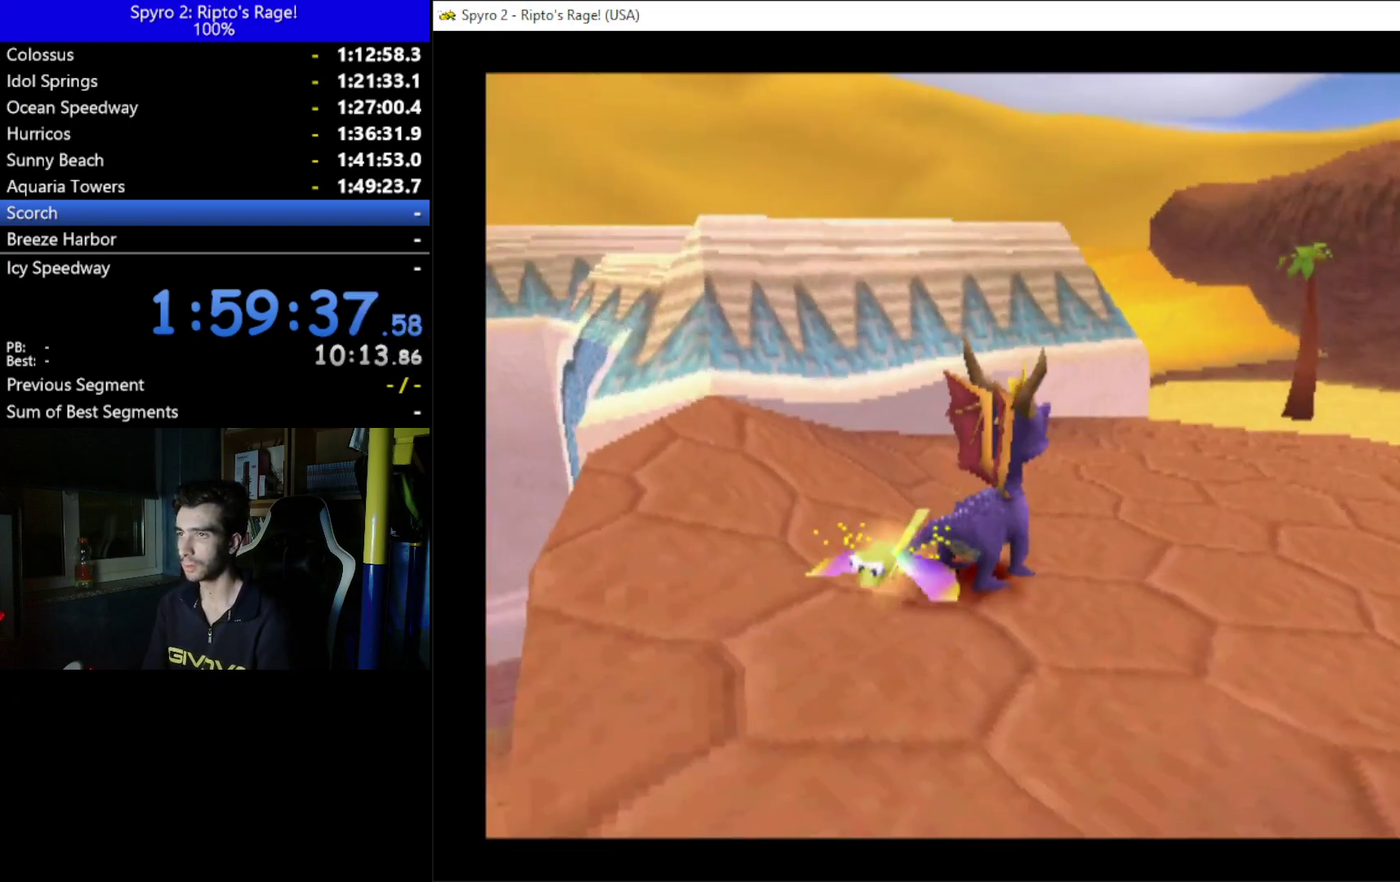
{"buttons": ["L2"], "left_stick": "center", "right_stick": "center", "events": [[33, "DPAD_RIGHT", "down"], [133, "DPAD_RIGHT", "up"], [200, "L2", "up"], [233, "R2", "up"], [467, "L2", "down"]]}
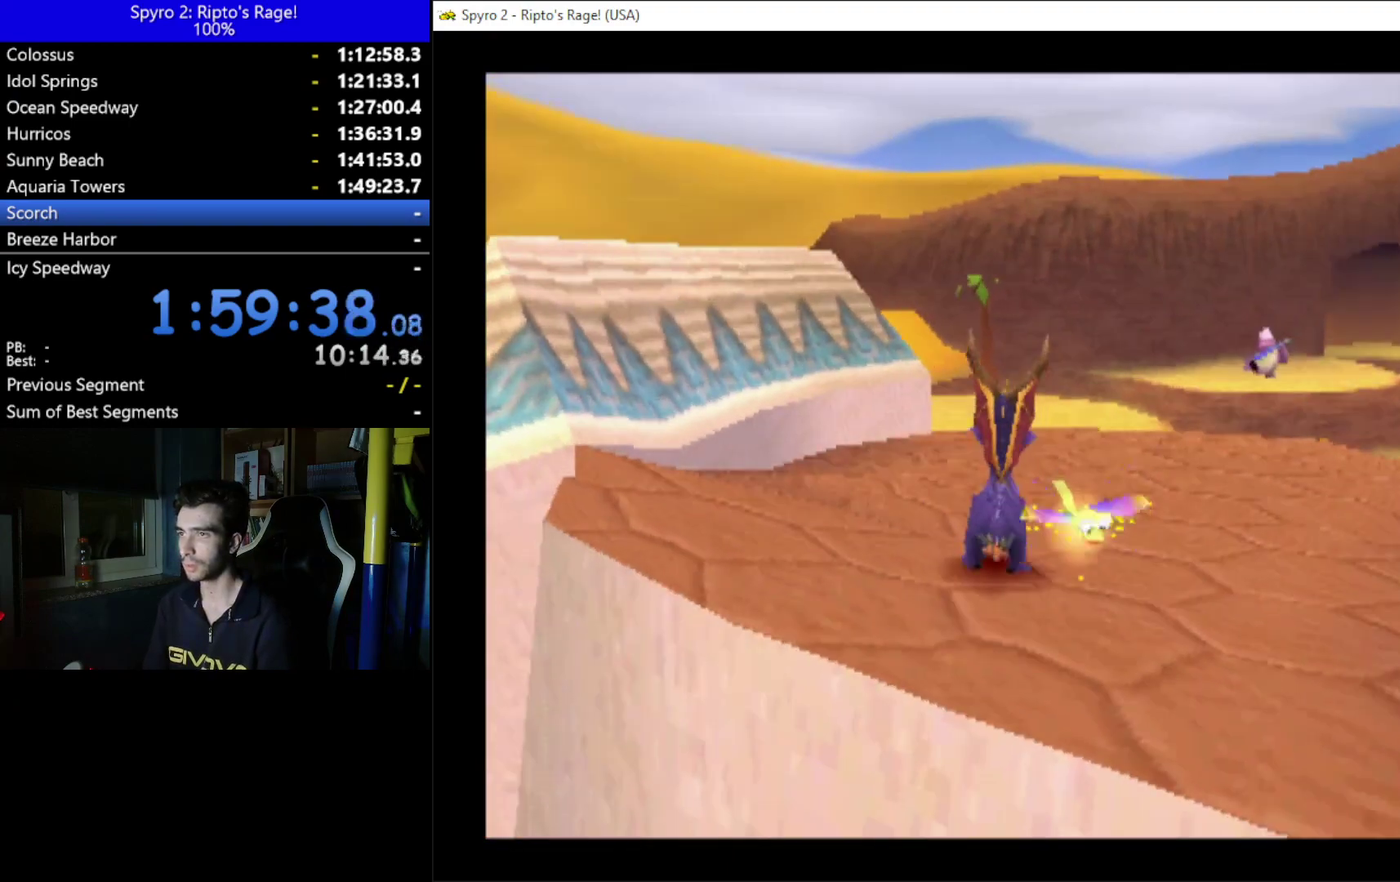
{"buttons": ["R2"], "left_stick": "center", "right_stick": "center", "events": [[167, "DPAD_RIGHT", "down"], [167, "L2", "up"], [267, "DPAD_RIGHT", "up"], [333, "R2", "down"]]}
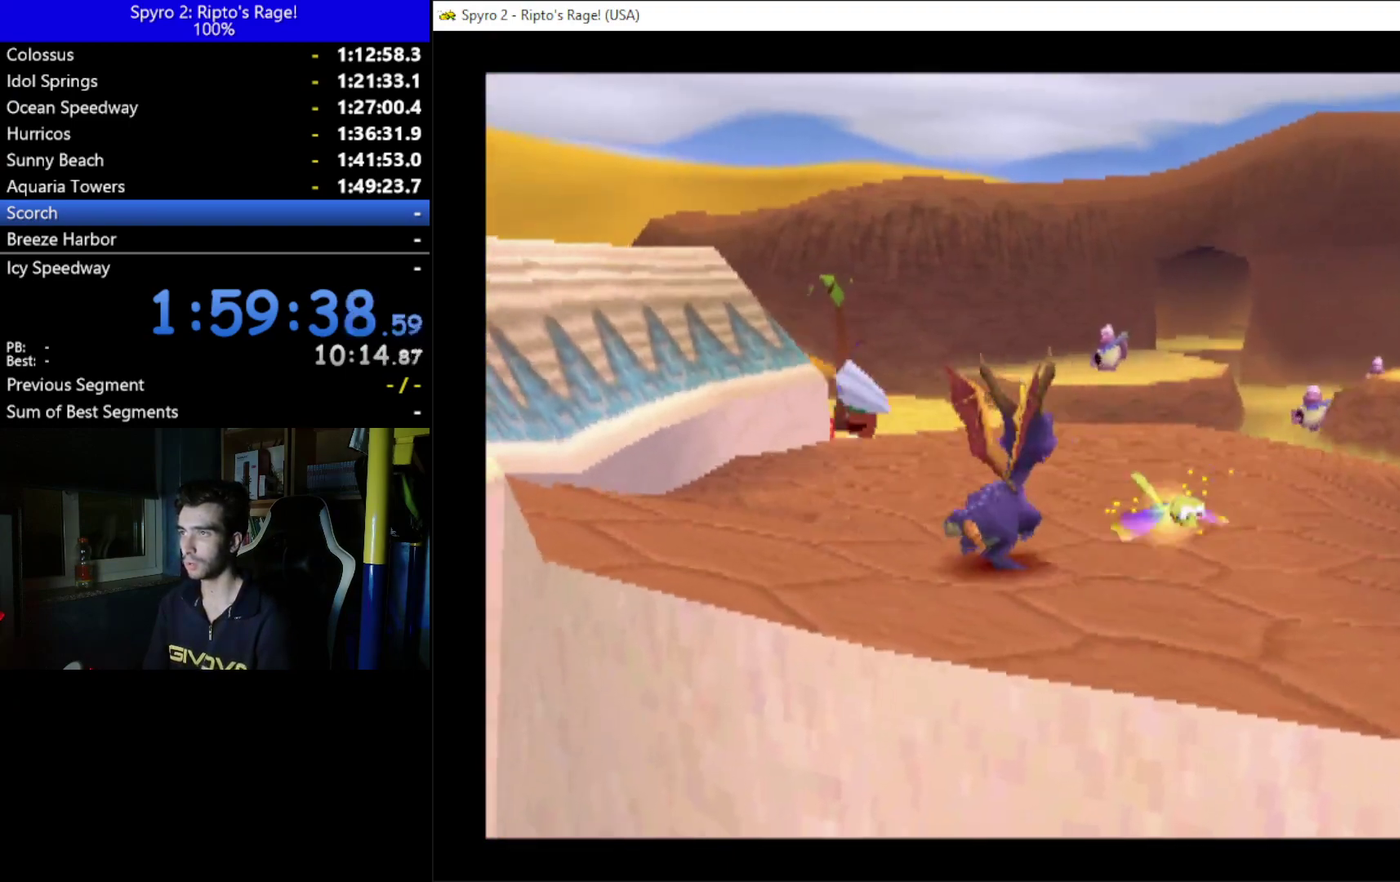
{"buttons": ["X"], "left_stick": "center", "right_stick": "center", "events": [[33, "R2", "up"], [67, "DPAD_RIGHT", "down"], [133, "X", "down"], [467, "DPAD_RIGHT", "up"]]}
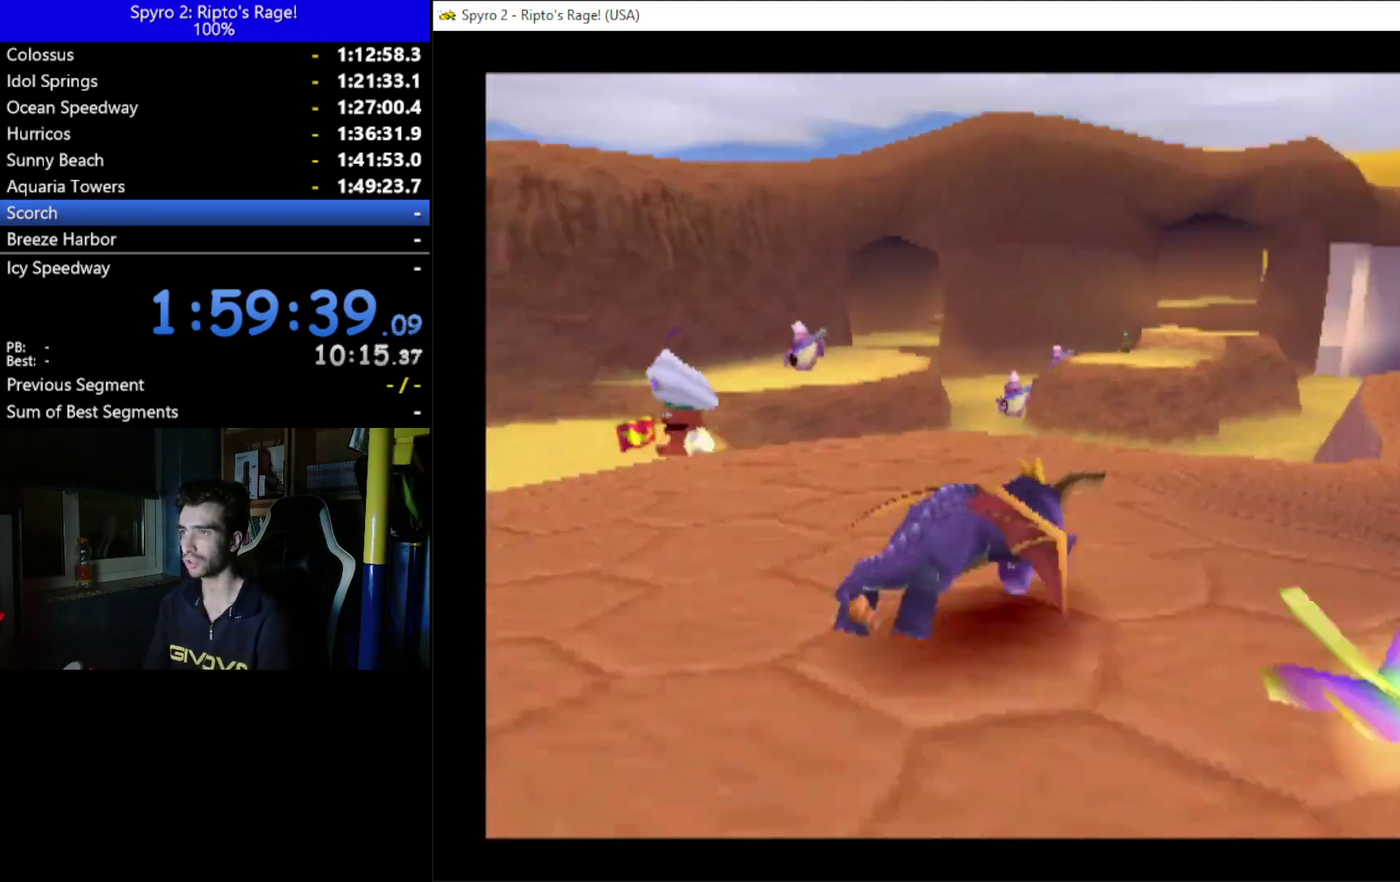
{"buttons": ["X"], "left_stick": "center", "right_stick": "center", "events": [[33, "DPAD_RIGHT", "down"], [233, "DPAD_RIGHT", "up"]]}
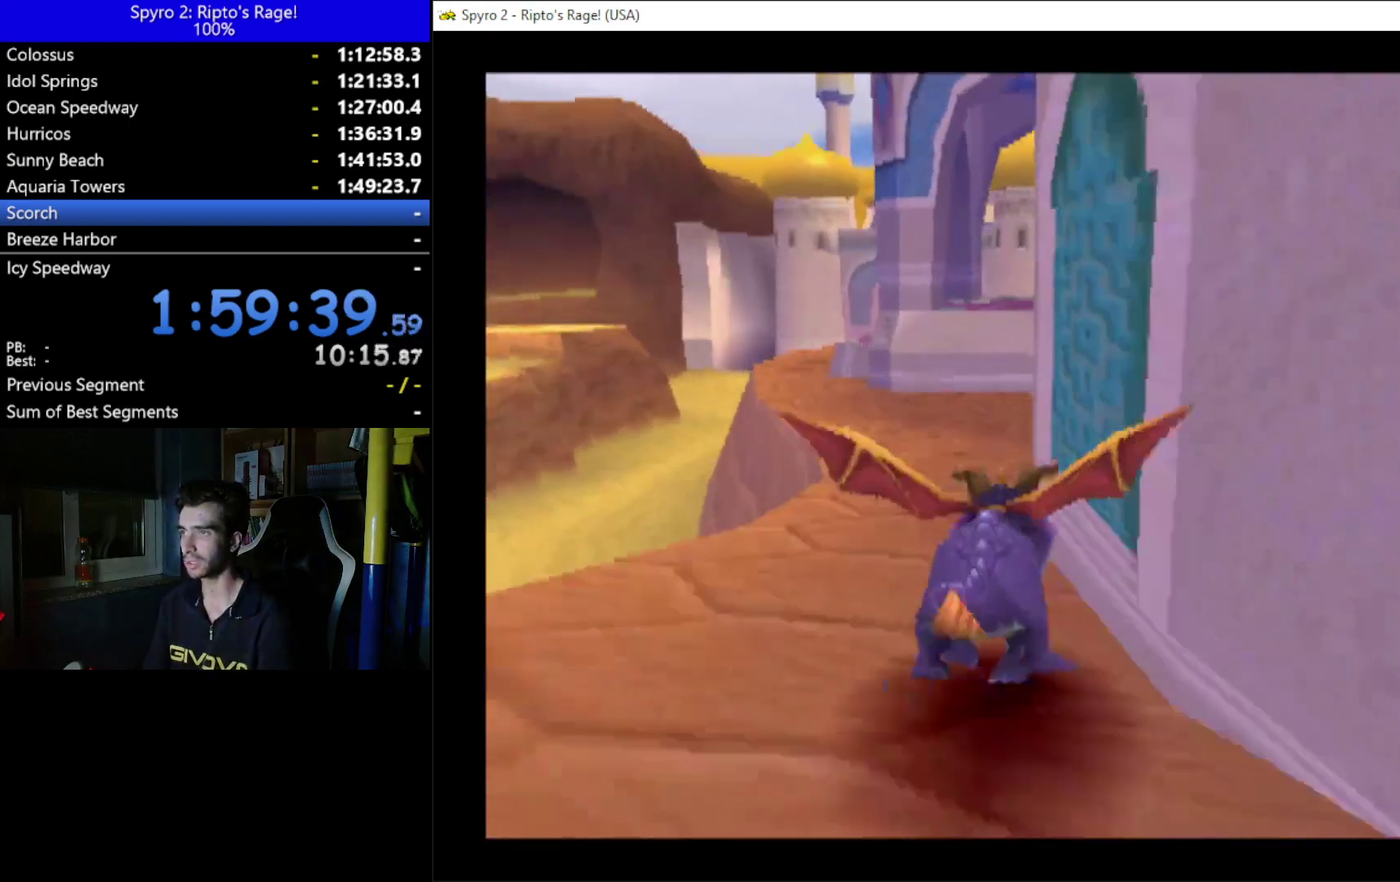
{"buttons": ["X"], "left_stick": "center", "right_stick": "center", "events": []}
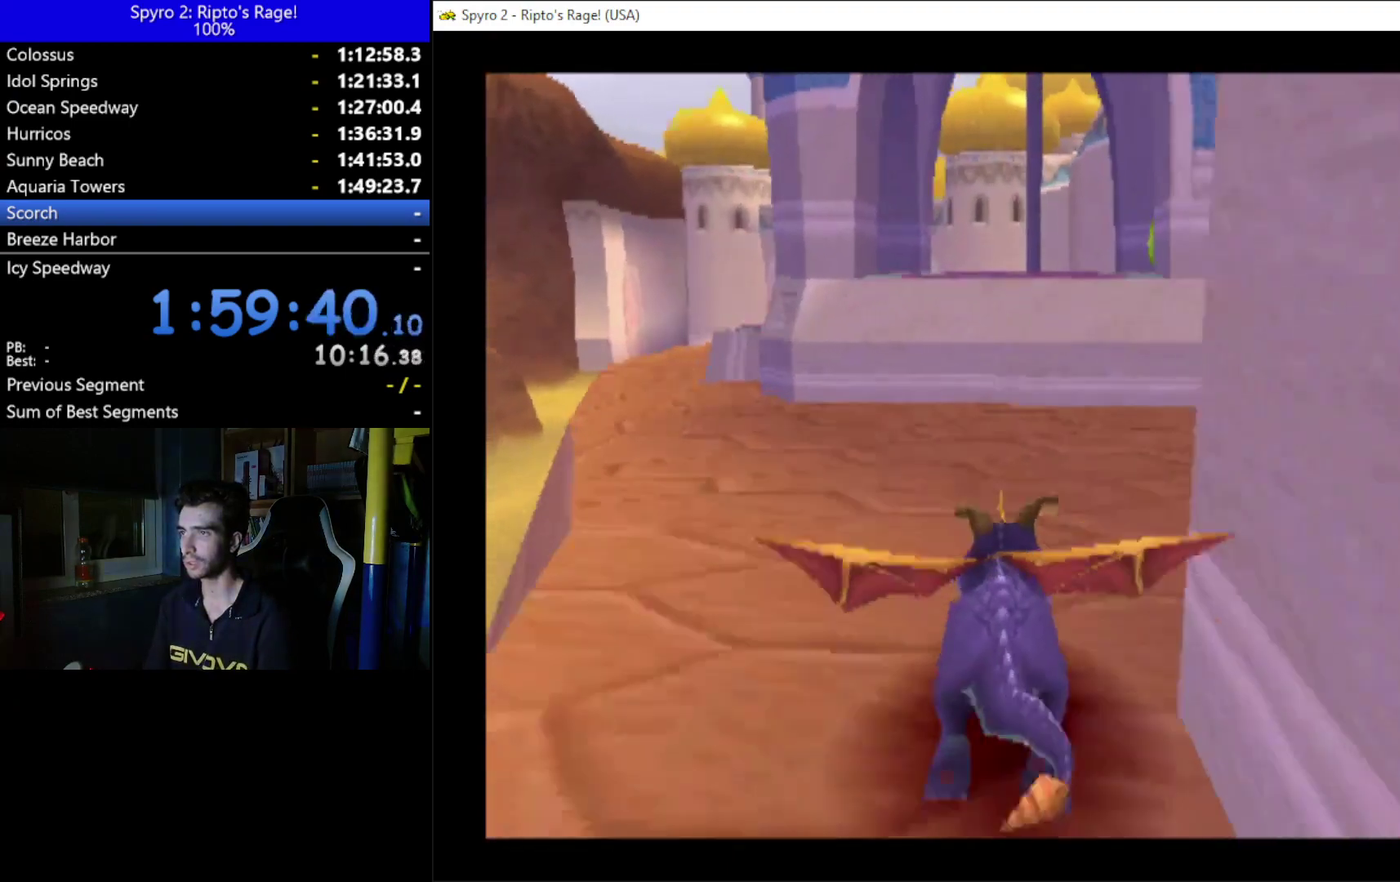
{"buttons": ["X", "DPAD_UP"], "left_stick": "center", "right_stick": "center", "events": [[167, "A", "down"], [333, "DPAD_RIGHT", "down"], [467, "A", "up"], [467, "DPAD_RIGHT", "up"], [500, "DPAD_UP", "down"]]}
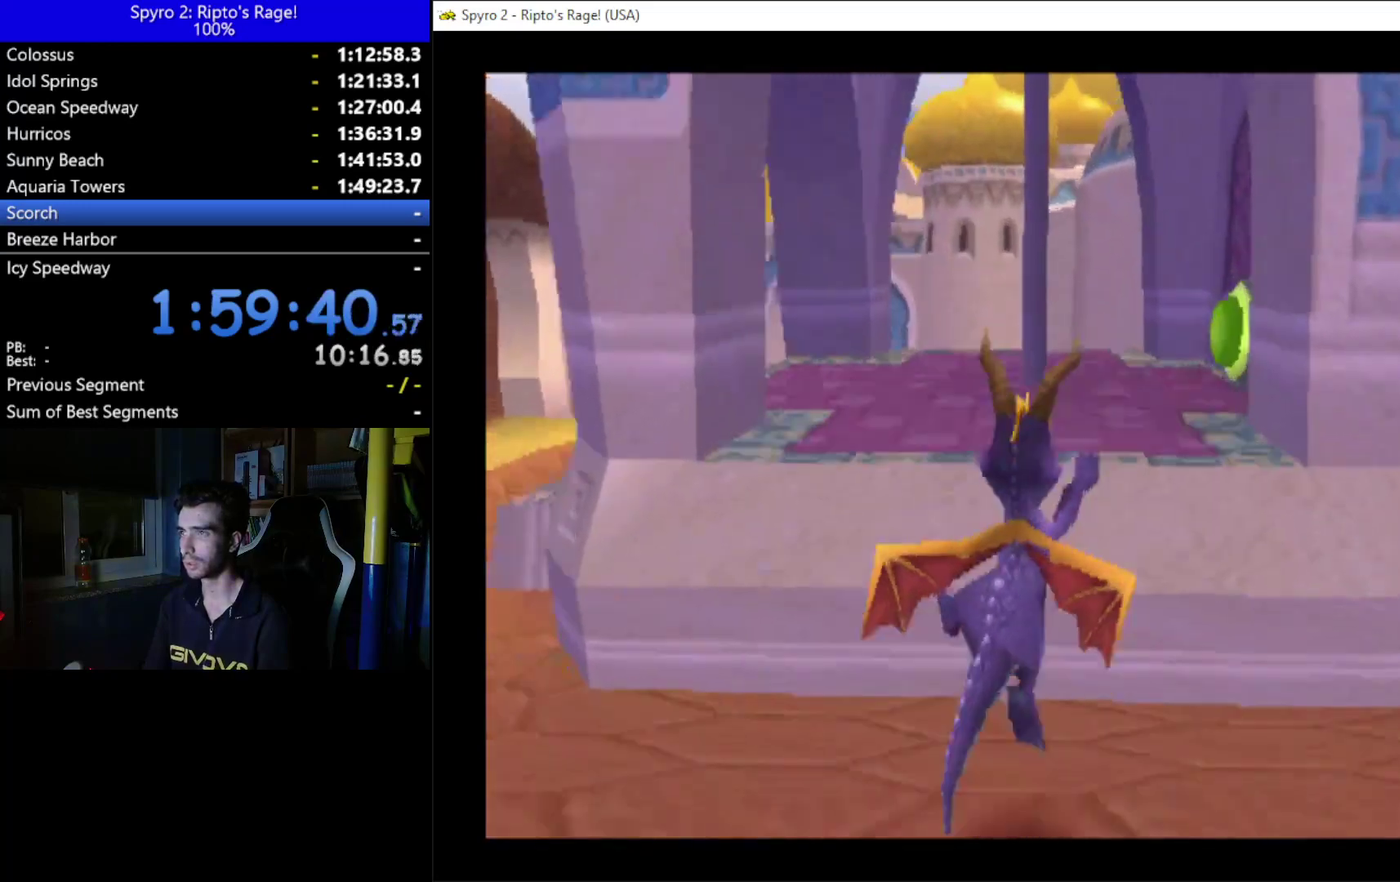
{"buttons": ["DPAD_UP"], "left_stick": "center", "right_stick": "center", "events": [[433, "X", "up"]]}
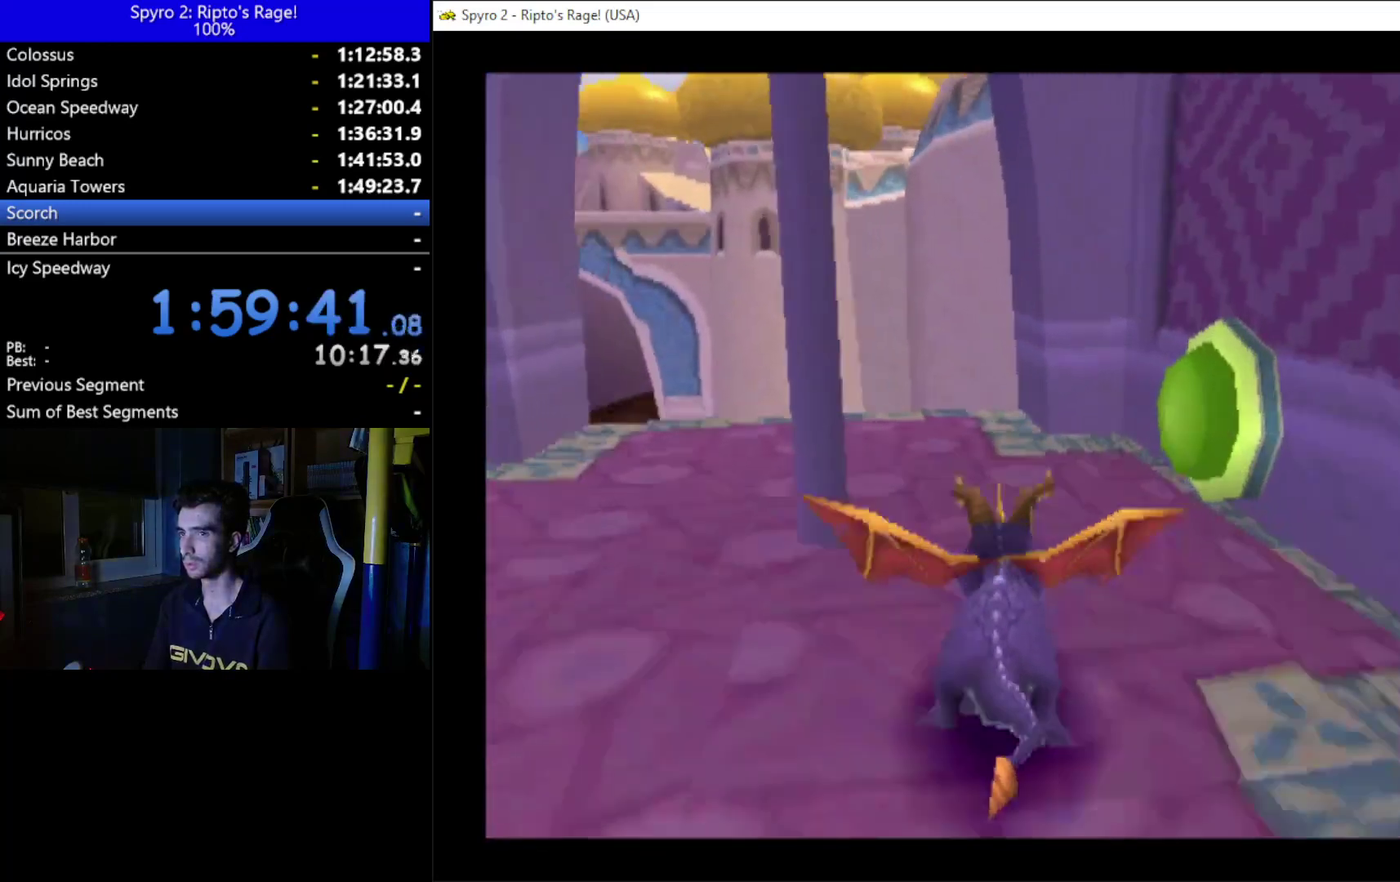
{"buttons": ["R2"], "left_stick": "center", "right_stick": "center", "events": [[233, "DPAD_LEFT", "down"], [233, "R2", "down"], [433, "DPAD_LEFT", "up"], [433, "DPAD_UP", "up"]]}
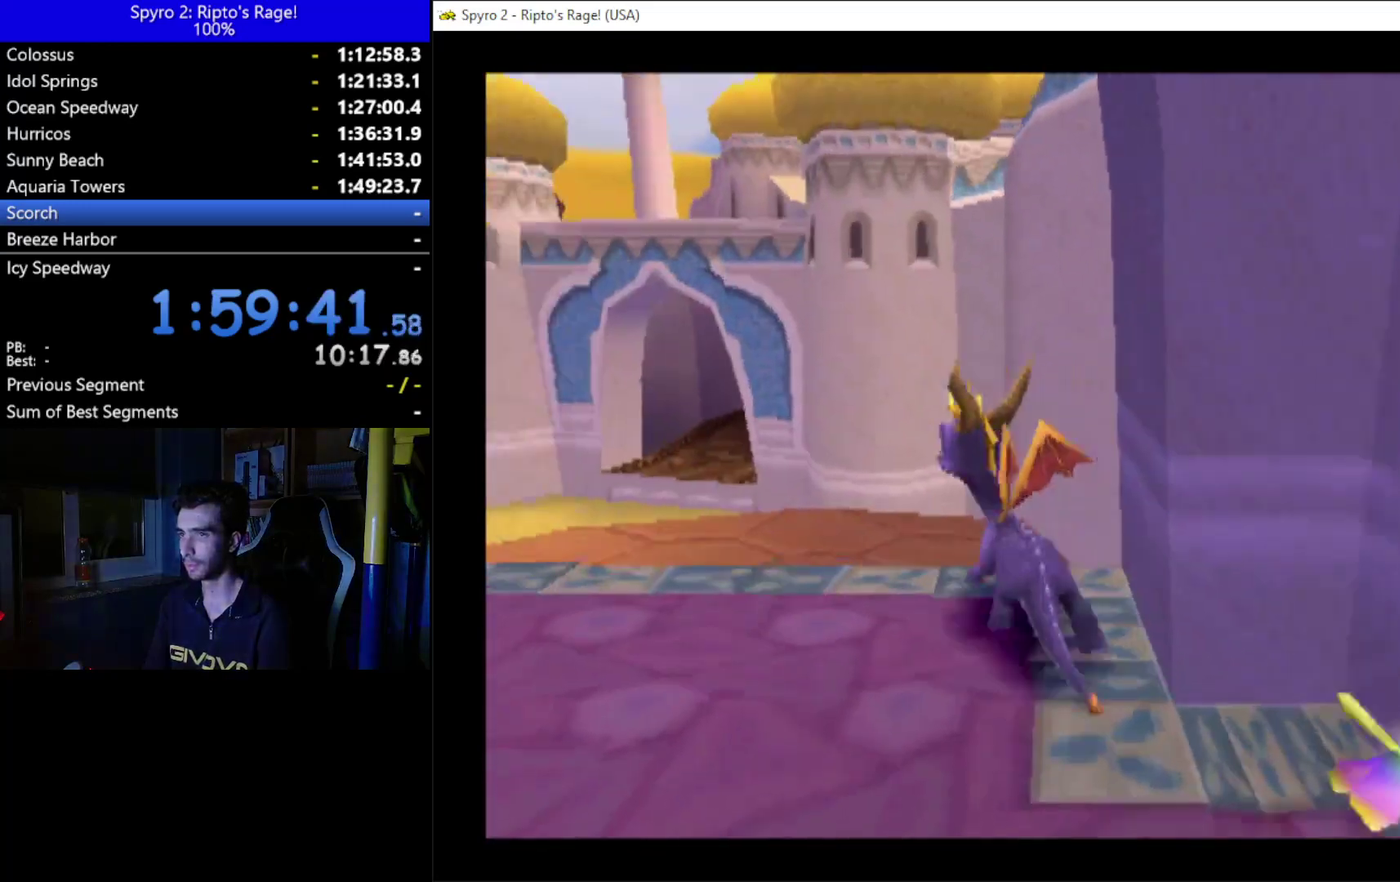
{"buttons": [], "left_stick": "center", "right_stick": "center", "events": [[233, "R2", "up"]]}
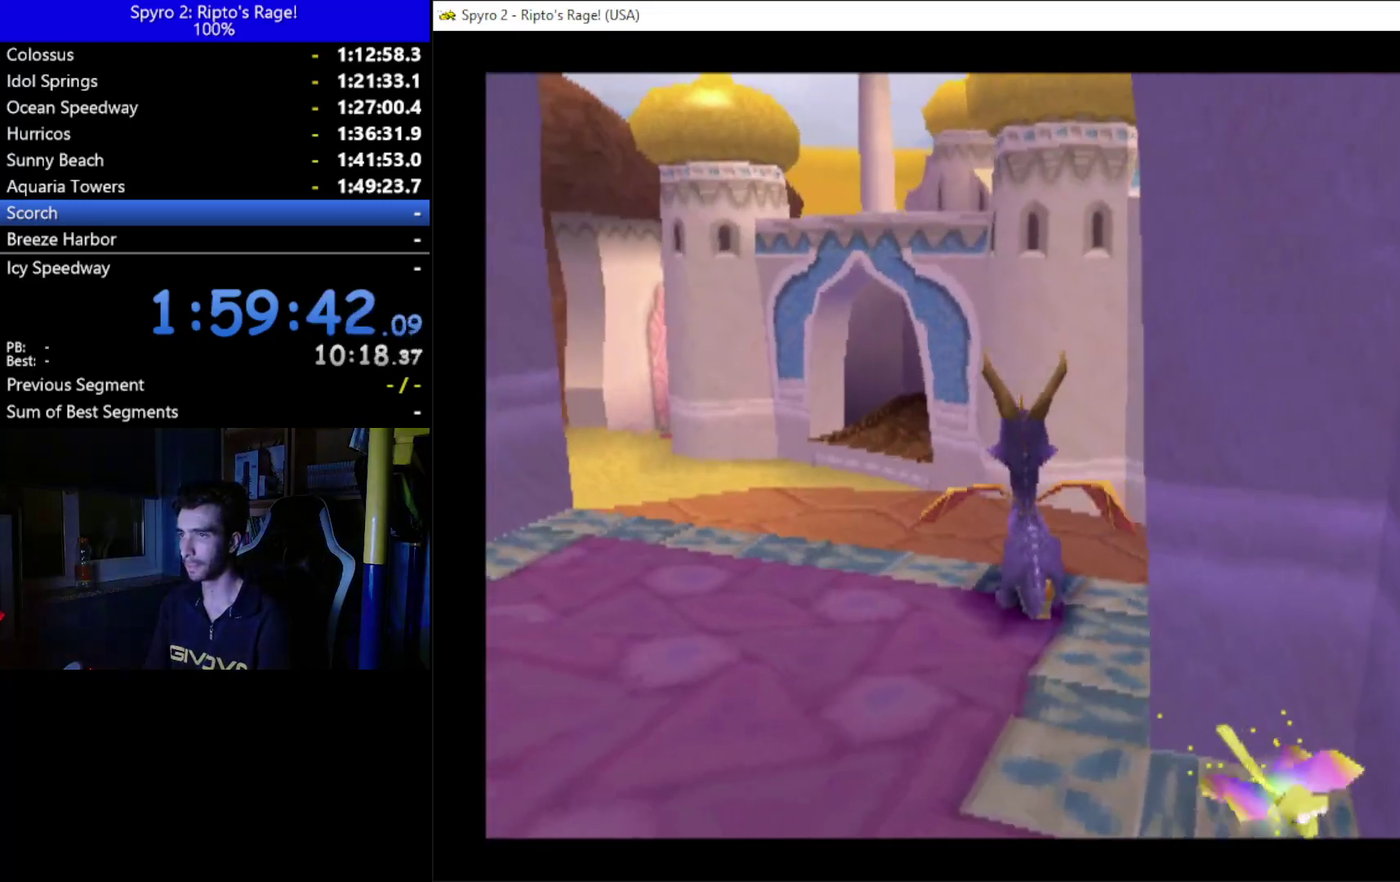
{"buttons": [], "left_stick": "center", "right_stick": "center", "events": []}
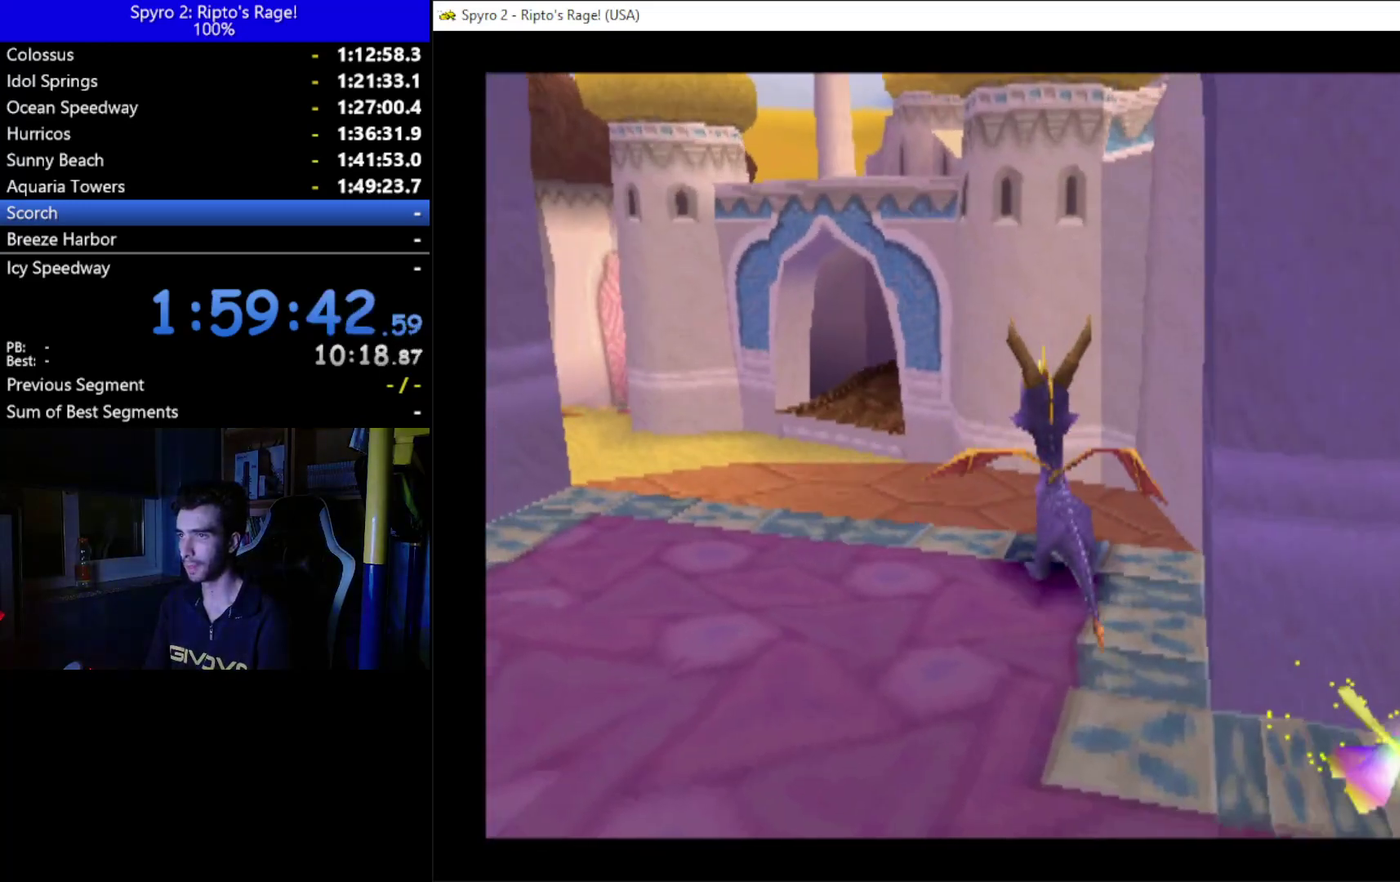
{"buttons": [], "left_stick": "center", "right_stick": "center", "events": []}
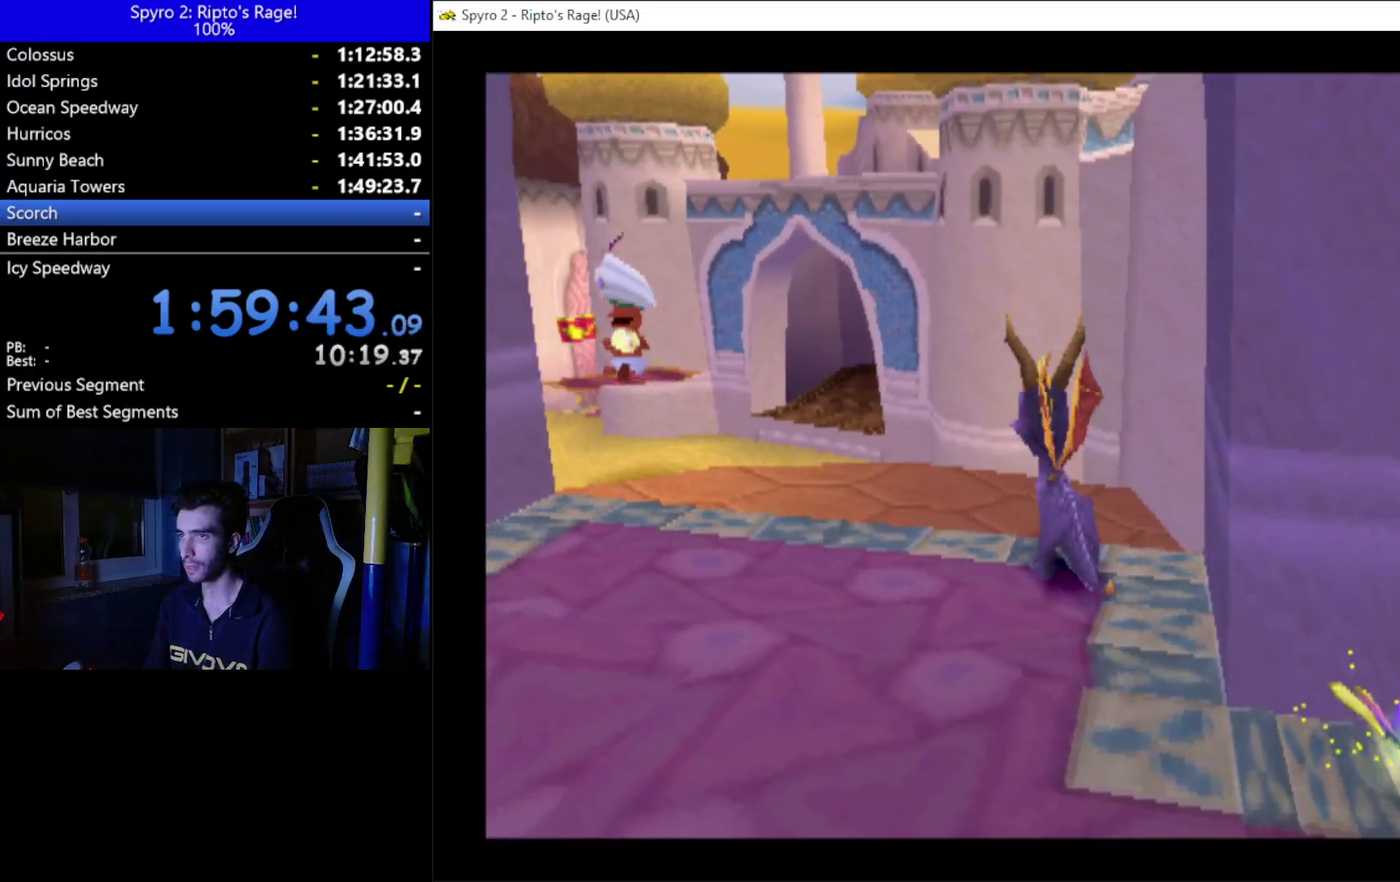
{"buttons": [], "left_stick": "center", "right_stick": "center", "events": []}
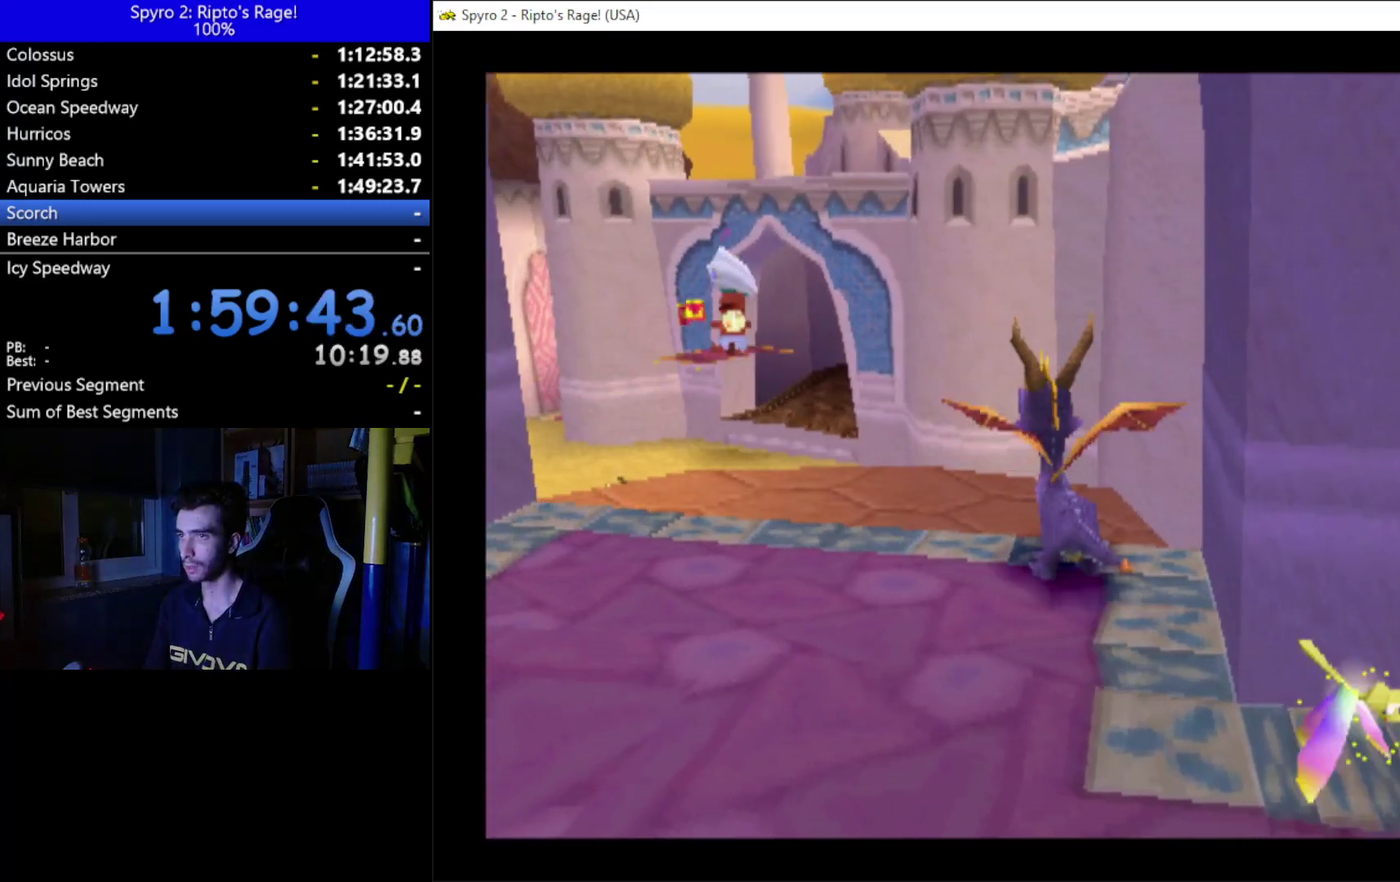
{"buttons": [], "left_stick": "center", "right_stick": "center", "events": [[133, "A", "down"], [133, "DPAD_LEFT", "down"], [133, "DPAD_UP", "down"], [233, "A", "up"], [300, "DPAD_LEFT", "up"], [367, "DPAD_LEFT", "down"], [433, "DPAD_LEFT", "up"], [500, "DPAD_UP", "up"]]}
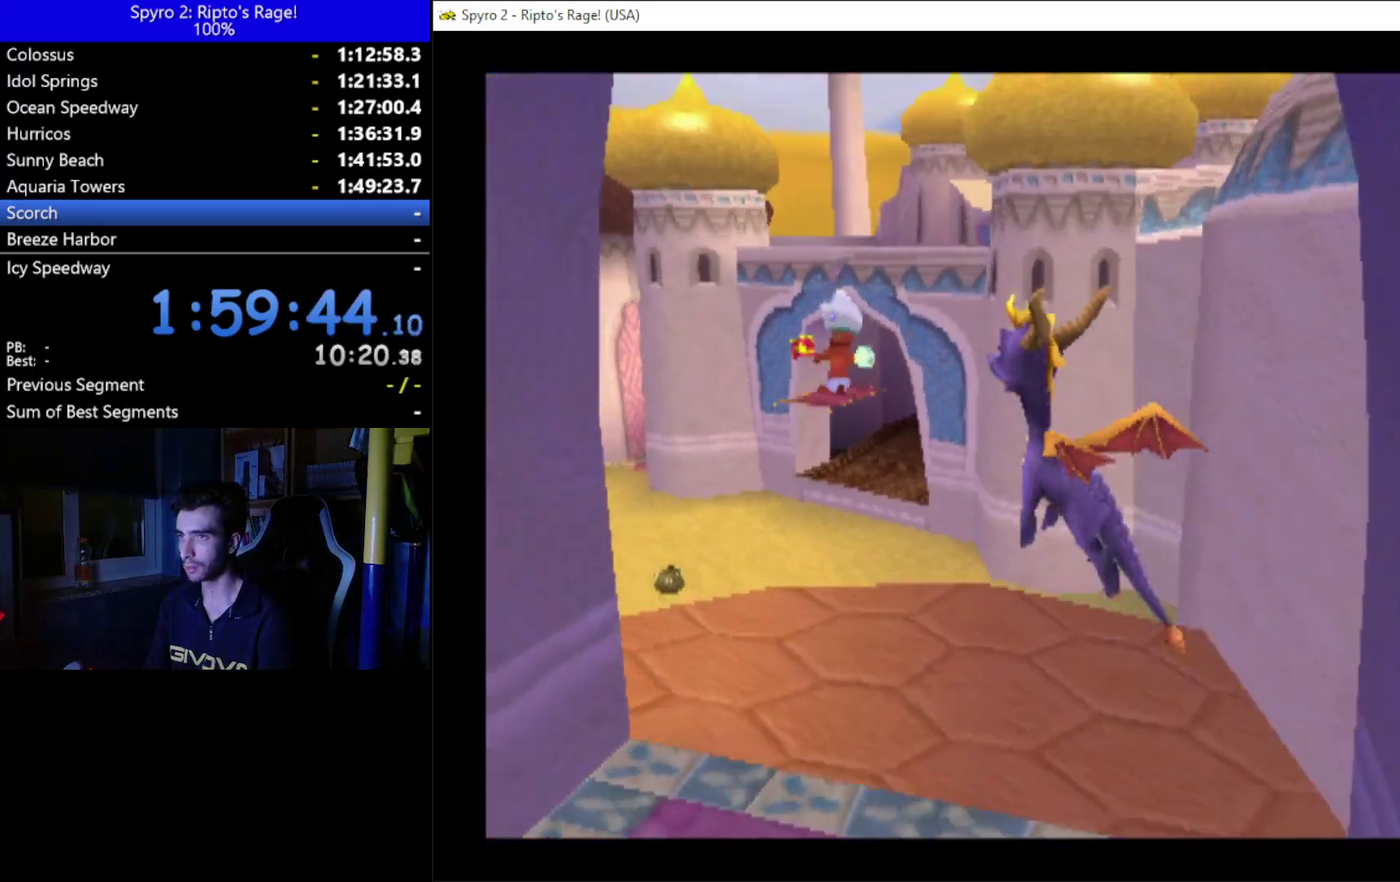
{"buttons": [], "left_stick": "center", "right_stick": "center", "events": []}
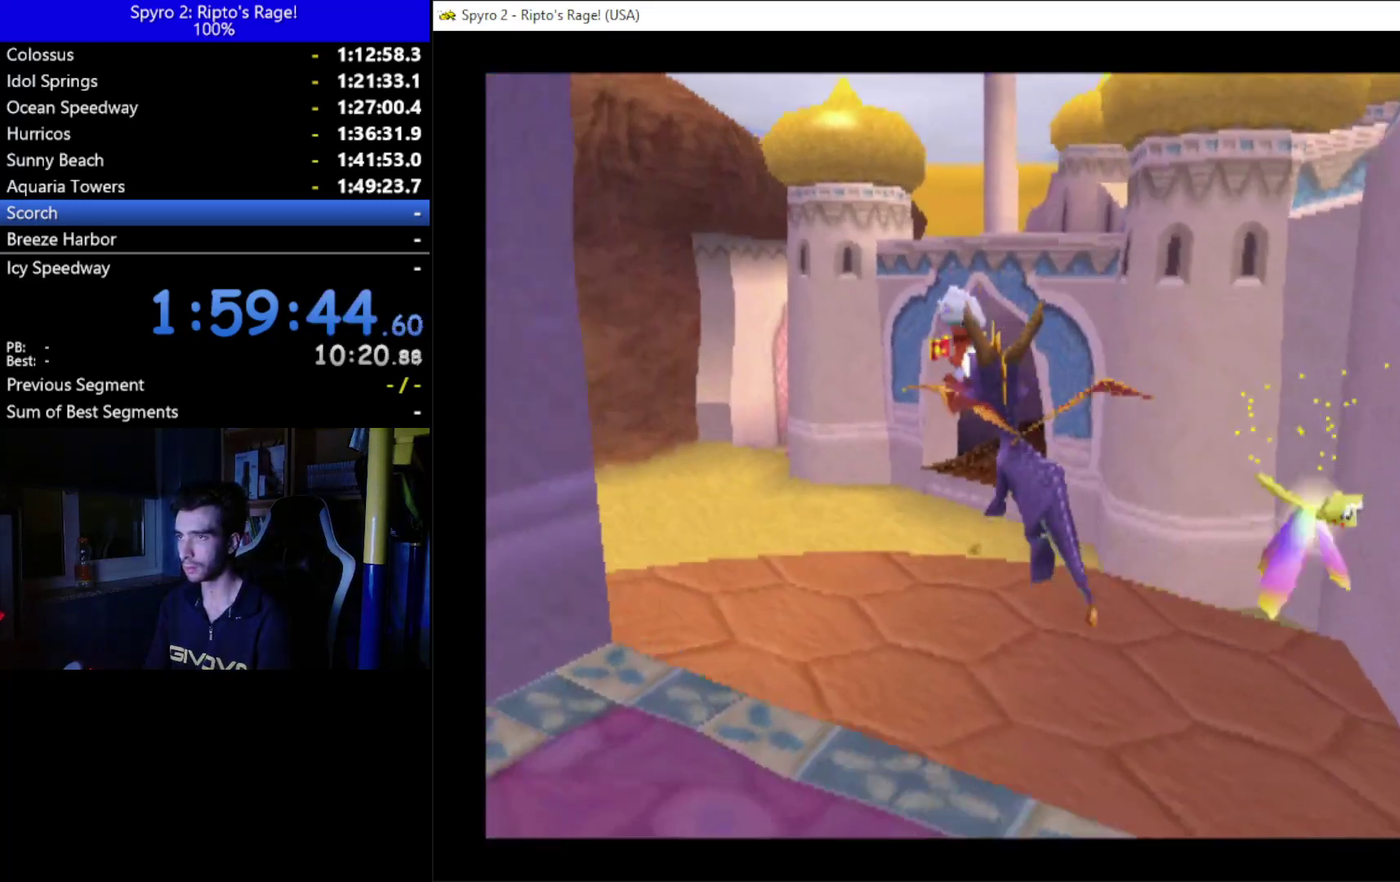
{"buttons": [], "left_stick": "center", "right_stick": "center", "events": [[33, "DPAD_LEFT", "down"], [167, "DPAD_UP", "down"], [367, "DPAD_LEFT", "up"], [467, "DPAD_UP", "up"]]}